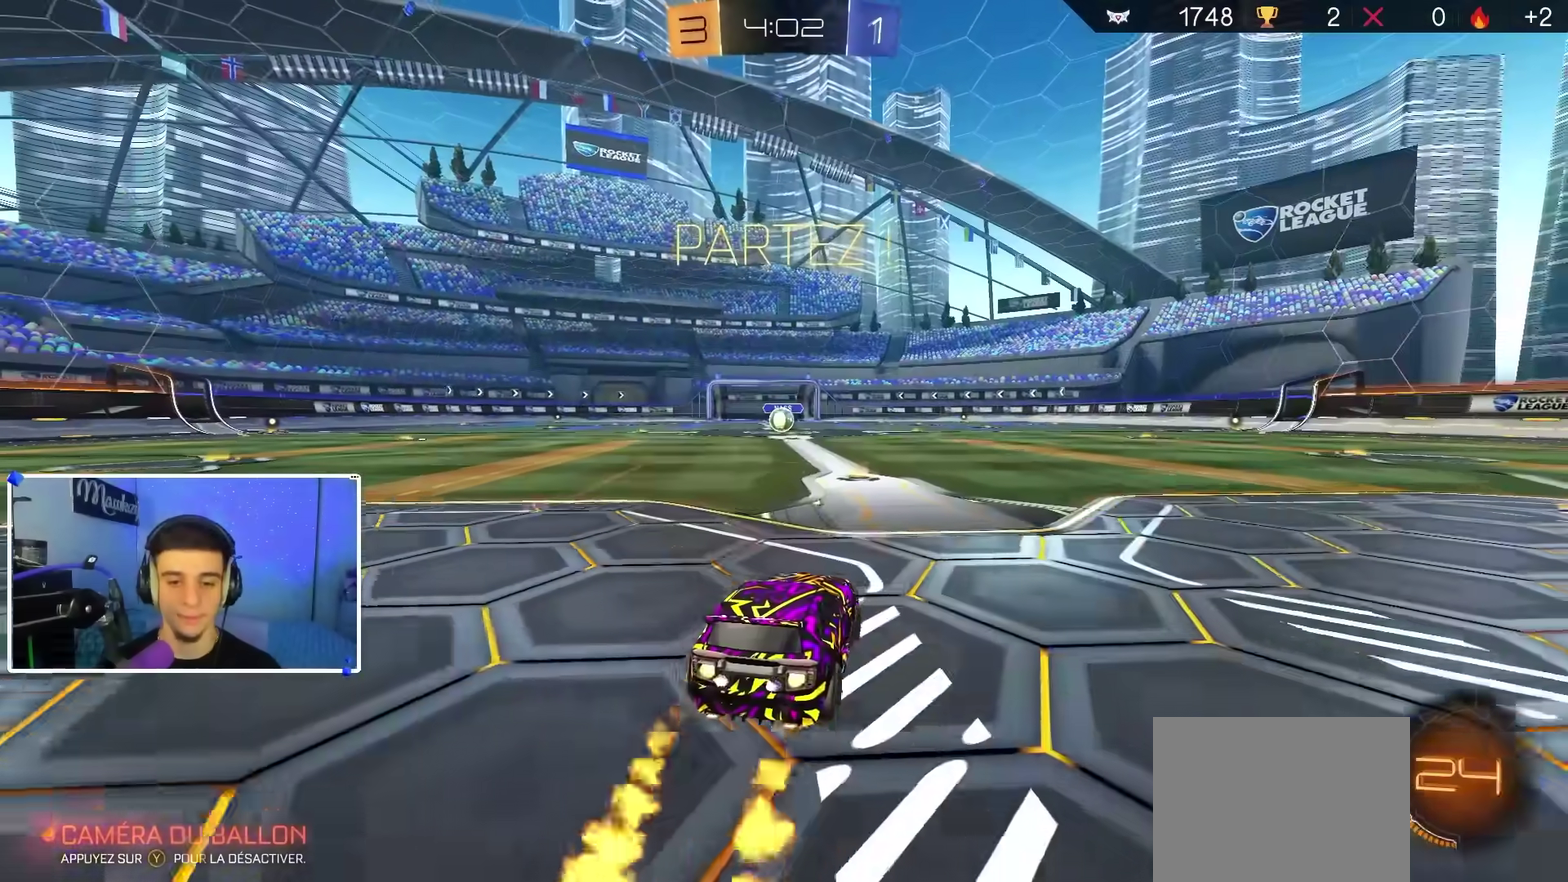
Gameplay with a controller (Xbox layout); each line is a JSON object with the inputs held at the frame after it (dt_ms = milliseconds from this image to that frame). "events" lists button and stick changes between this image and that frame as [ms after this image, input, new state], when the widget could be followed in between.
{"dt_ms": 400, "buttons": ["A", "B", "L2", "R1", "L3"], "left_stick": "down-left", "right_stick": "center"}
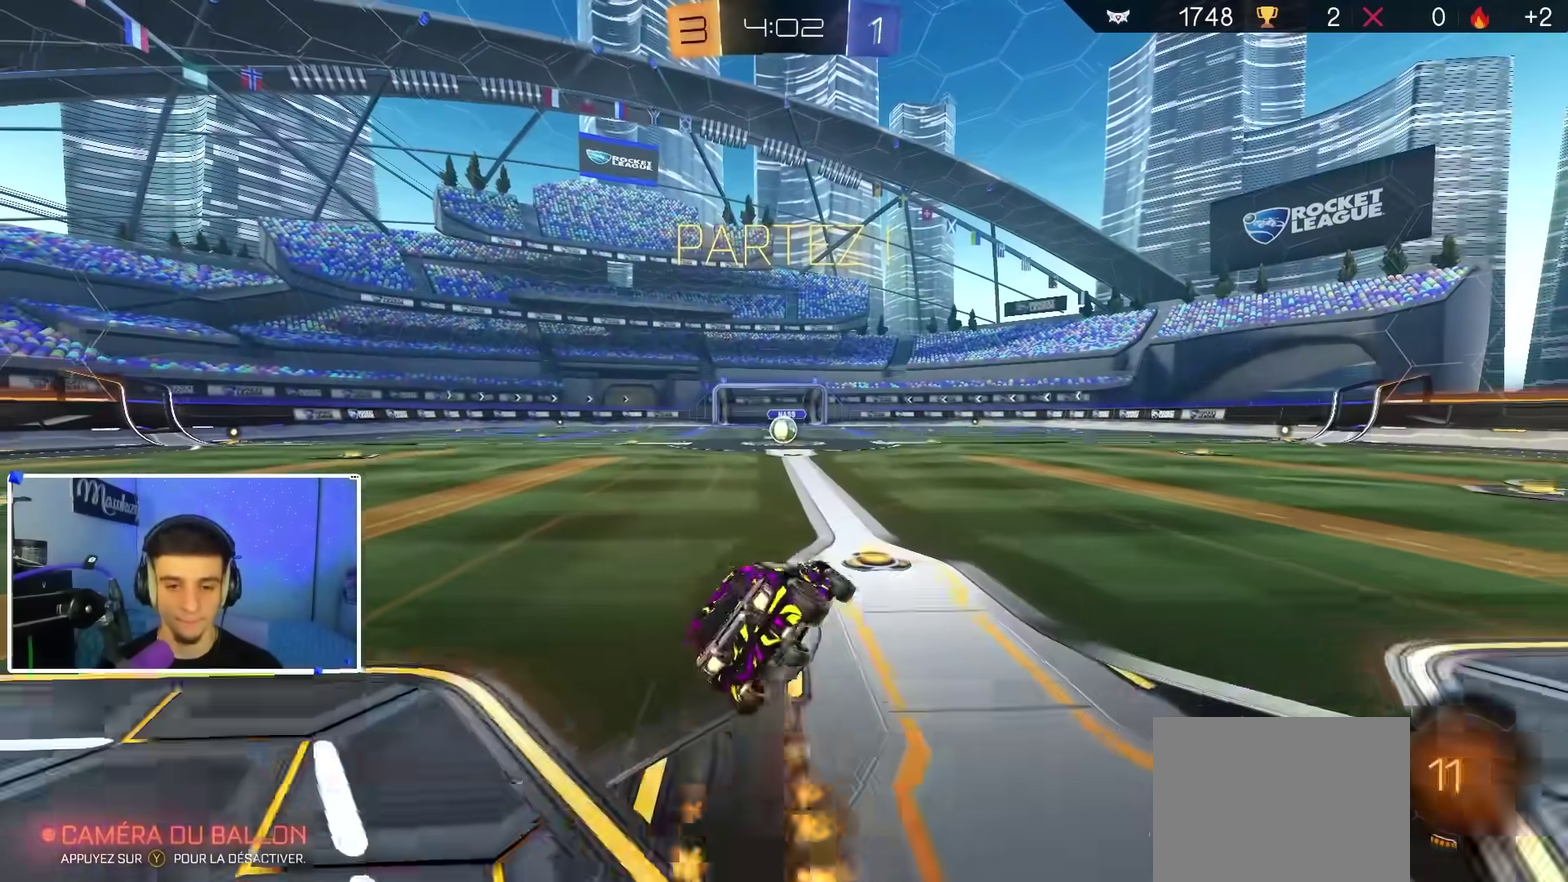
{"dt_ms": 600, "buttons": ["R1"], "left_stick": "left", "right_stick": "center", "events": [[17, "L3", "up"], [50, "A", "up"], [133, "left_stick", "down"], [217, "L2", "up"], [267, "left_stick", "down-left"], [550, "L2", "down"], [583, "B", "up"], [600, "L2", "up"], [600, "left_stick", "left"]]}
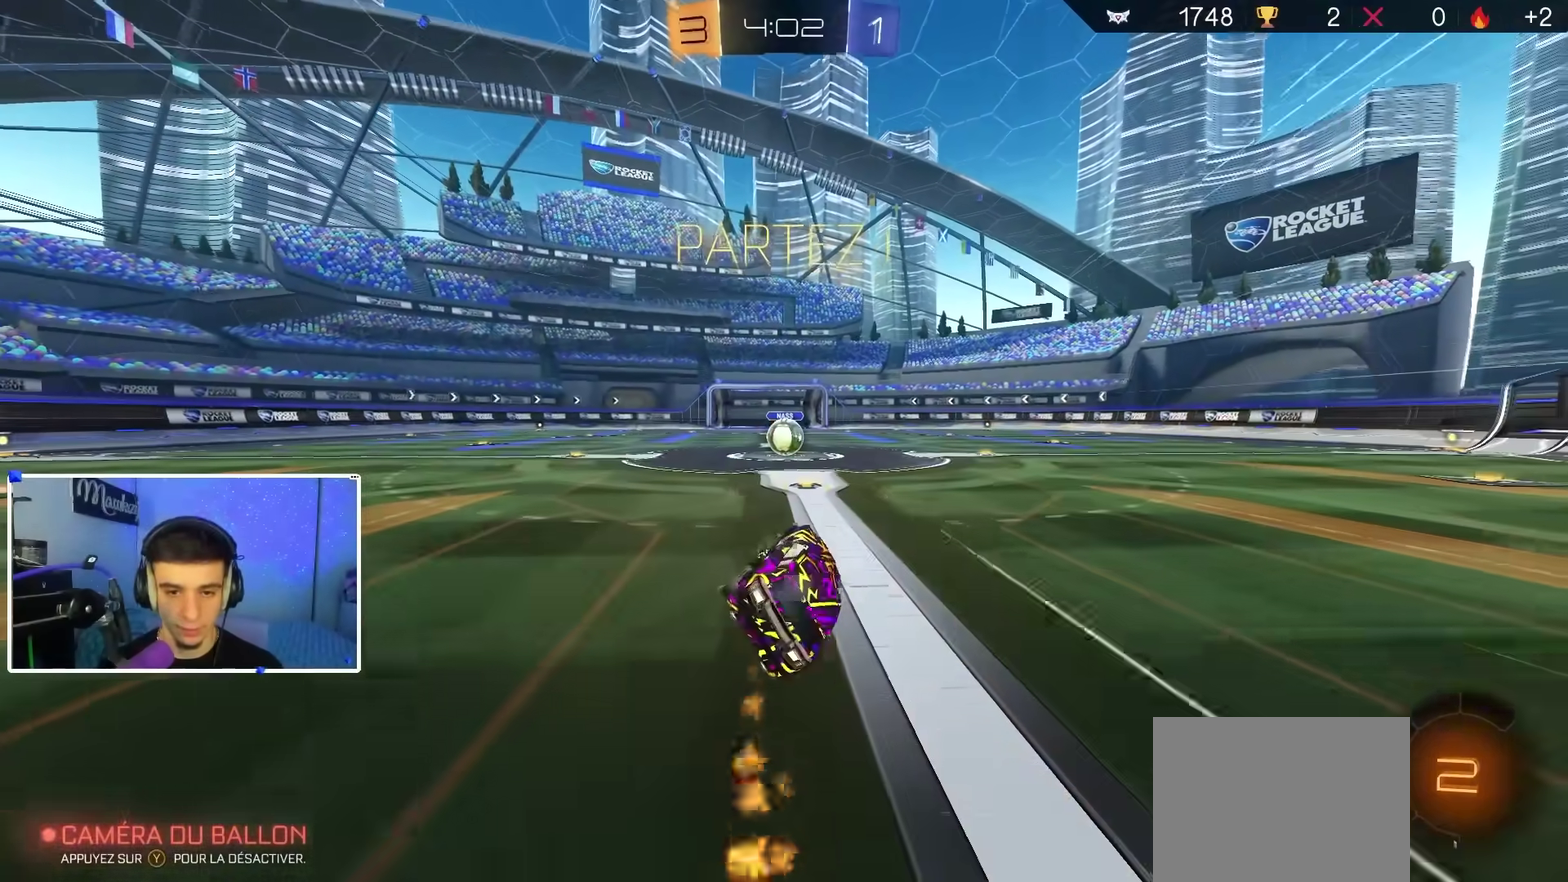
{"dt_ms": 300, "buttons": [], "left_stick": "center", "right_stick": "center", "events": [[67, "R2", "down"], [83, "R1", "up"], [100, "left_stick", "center"], [217, "R2", "up"]]}
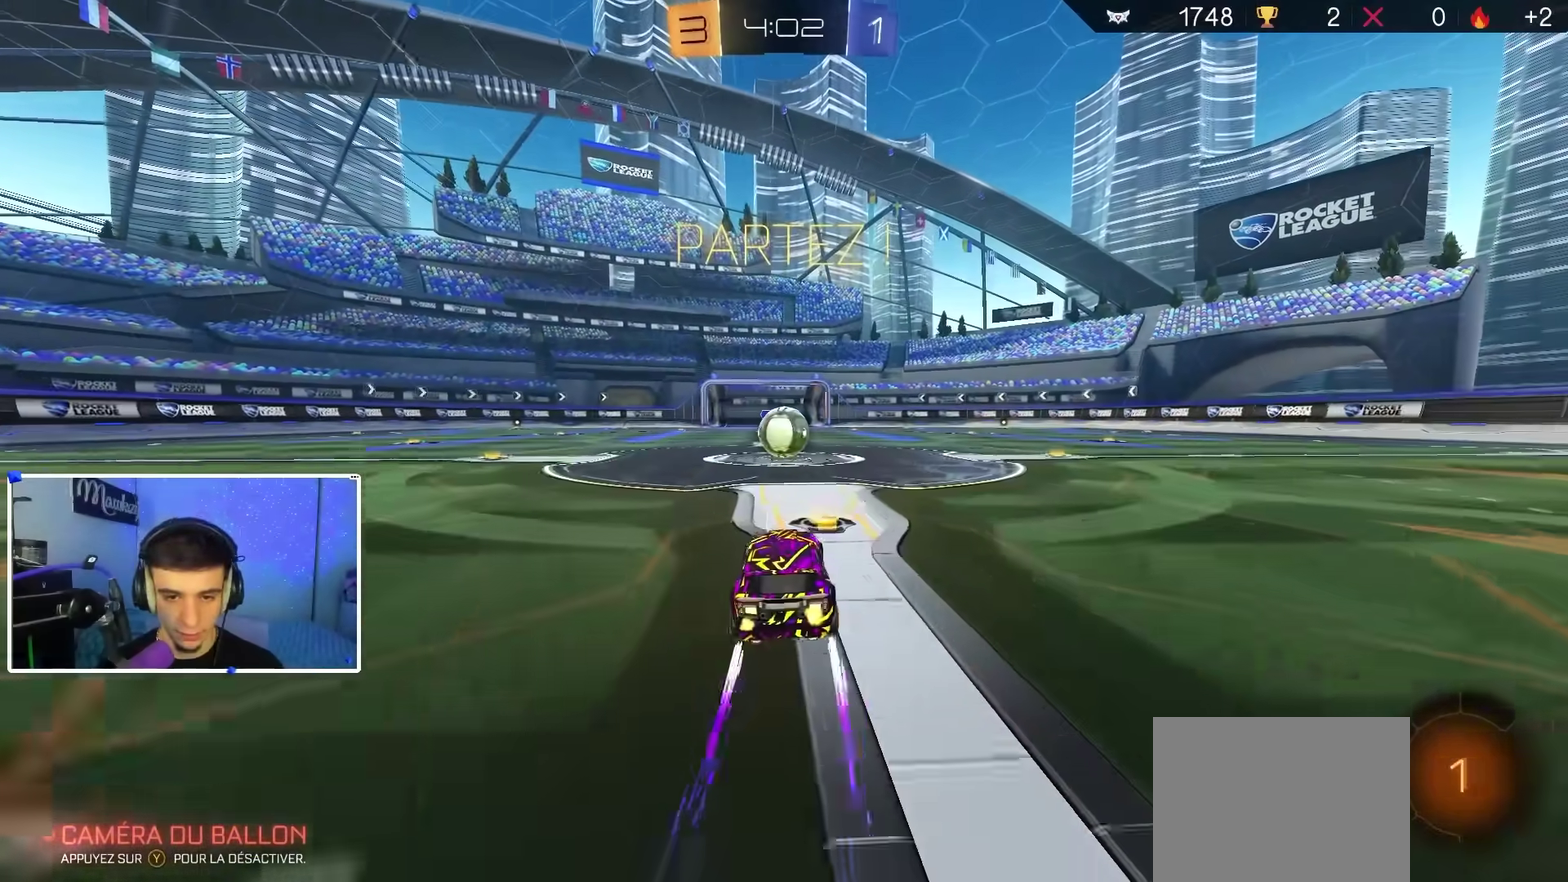
{"dt_ms": 900, "buttons": [], "left_stick": "up", "right_stick": "center", "events": [[750, "left_stick", "right"], [767, "R1", "down"], [867, "left_stick", "up"], [900, "R1", "up"]]}
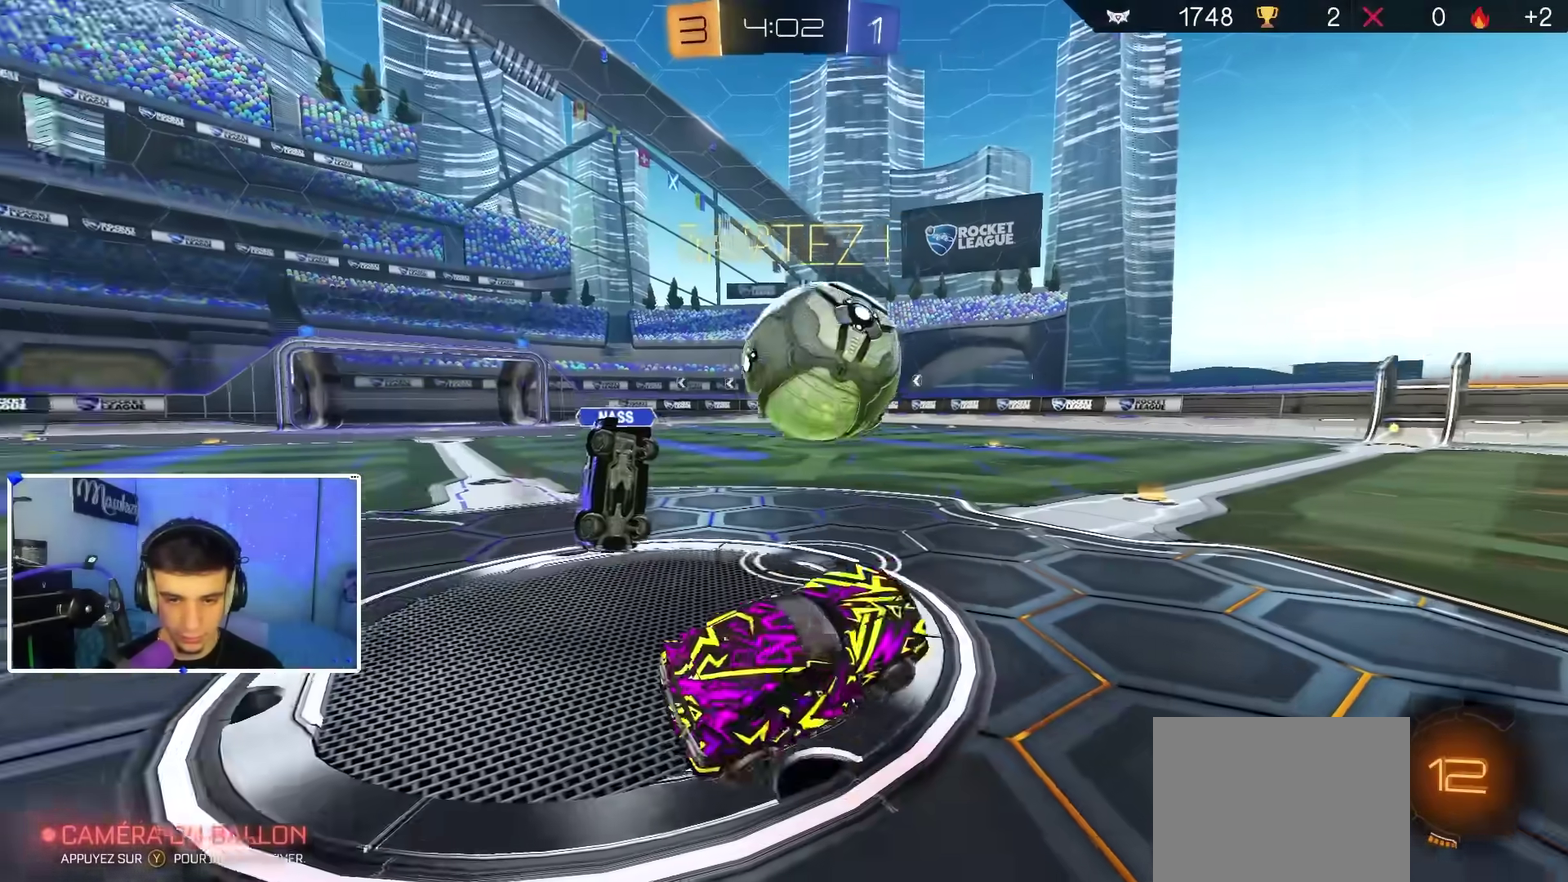
{"dt_ms": 300, "buttons": ["B", "R2"], "left_stick": "down-left", "right_stick": "center", "events": [[50, "A", "down"], [50, "R2", "down"], [100, "B", "down"], [133, "A", "up"], [133, "left_stick", "down-left"]]}
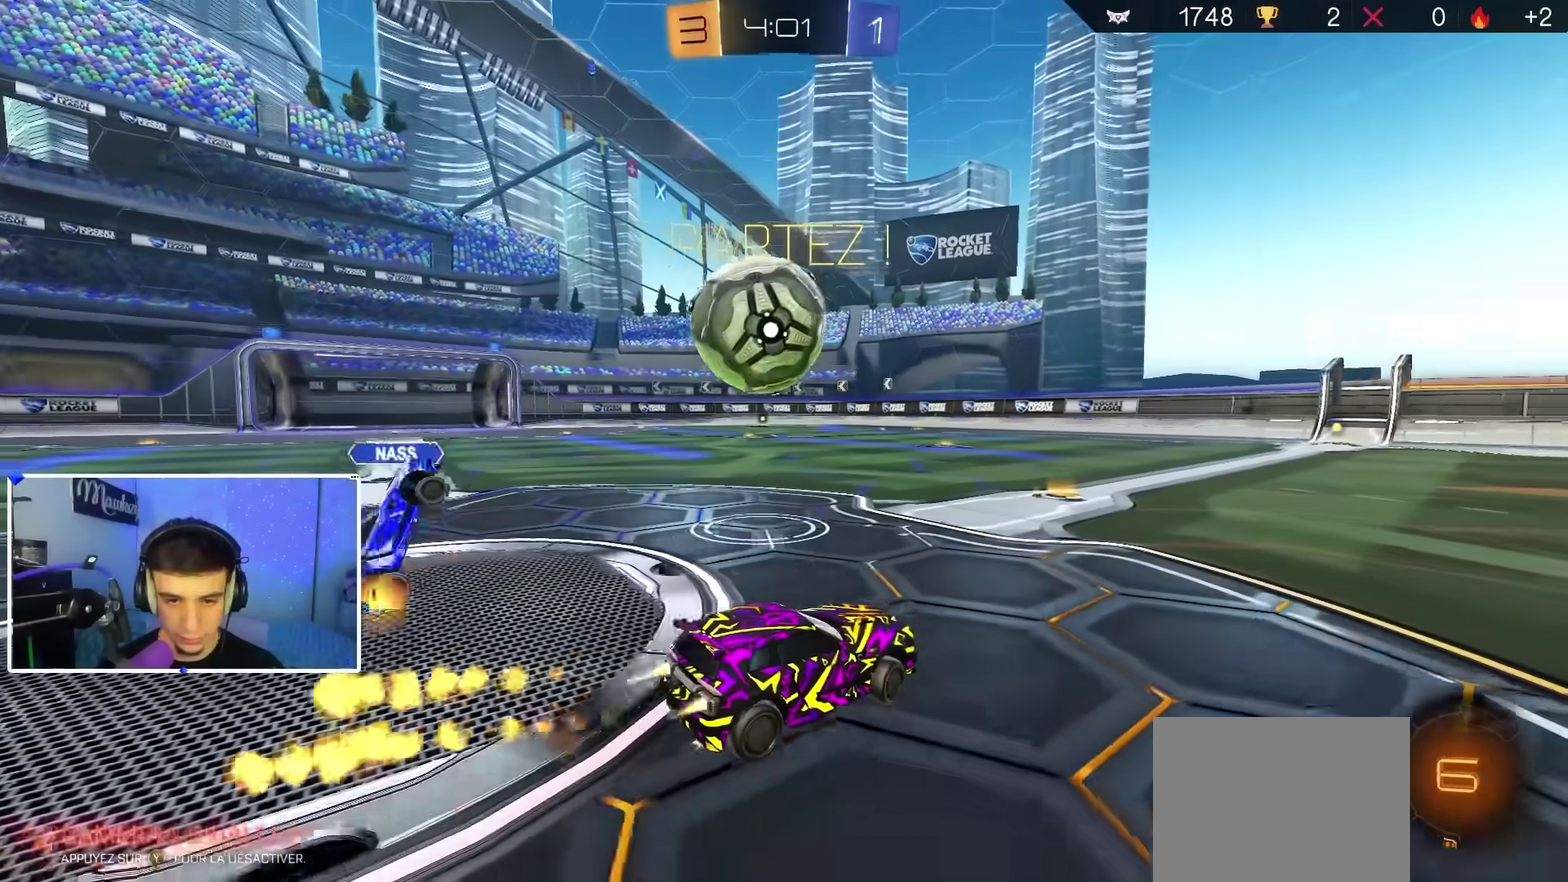
{"dt_ms": 600, "buttons": ["R2"], "left_stick": "right", "right_stick": "center", "events": [[50, "left_stick", "center"], [200, "B", "up"], [217, "left_stick", "left"], [400, "left_stick", "center"], [450, "left_stick", "right"]]}
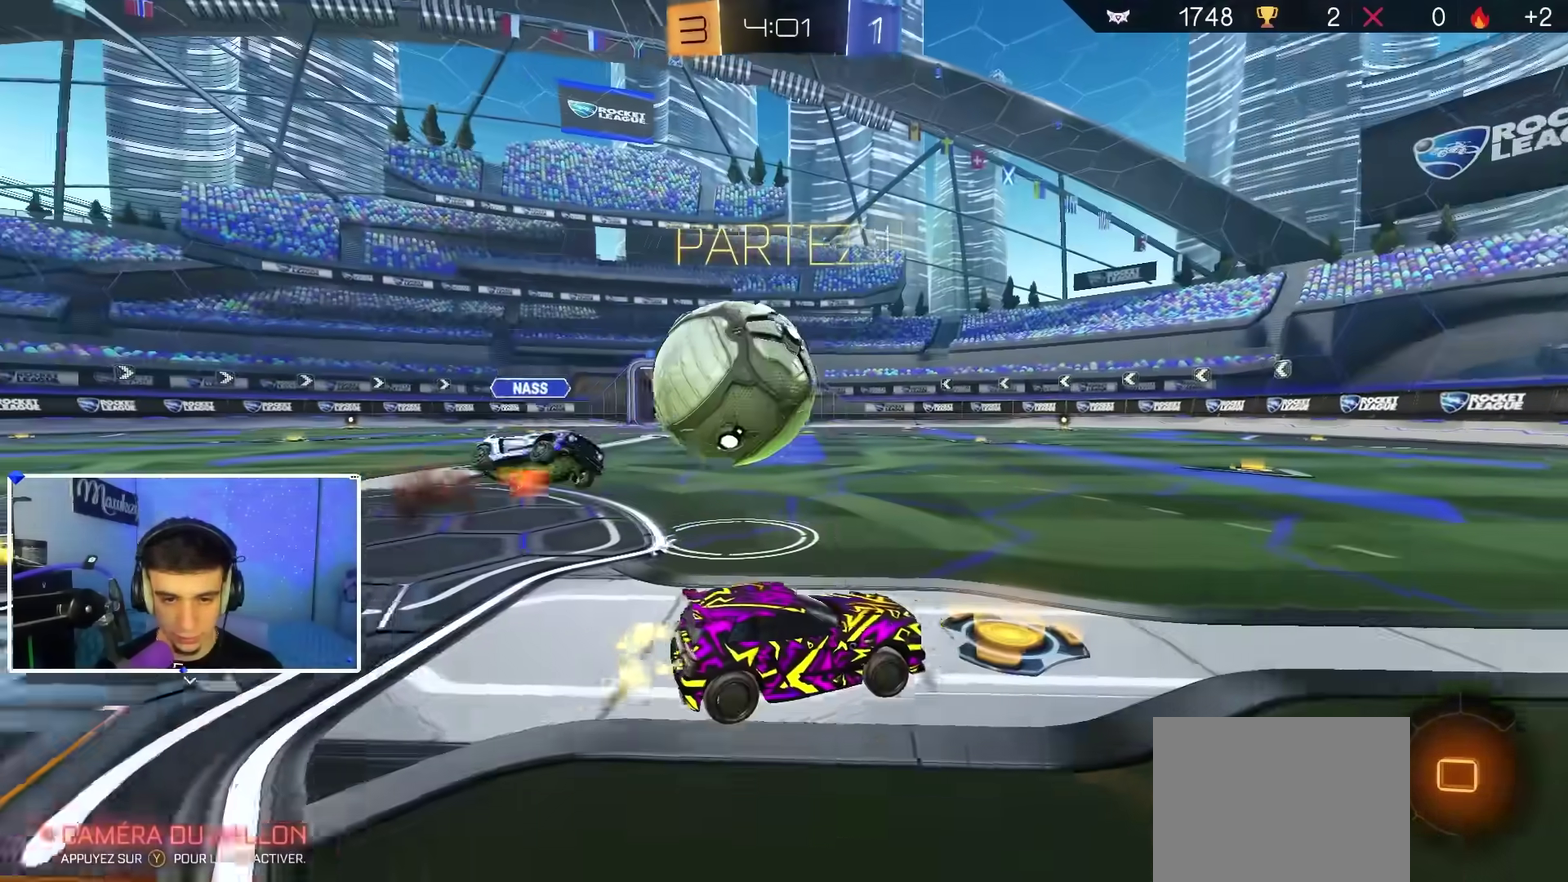
{"dt_ms": 400, "buttons": ["R2"], "left_stick": "right", "right_stick": "center"}
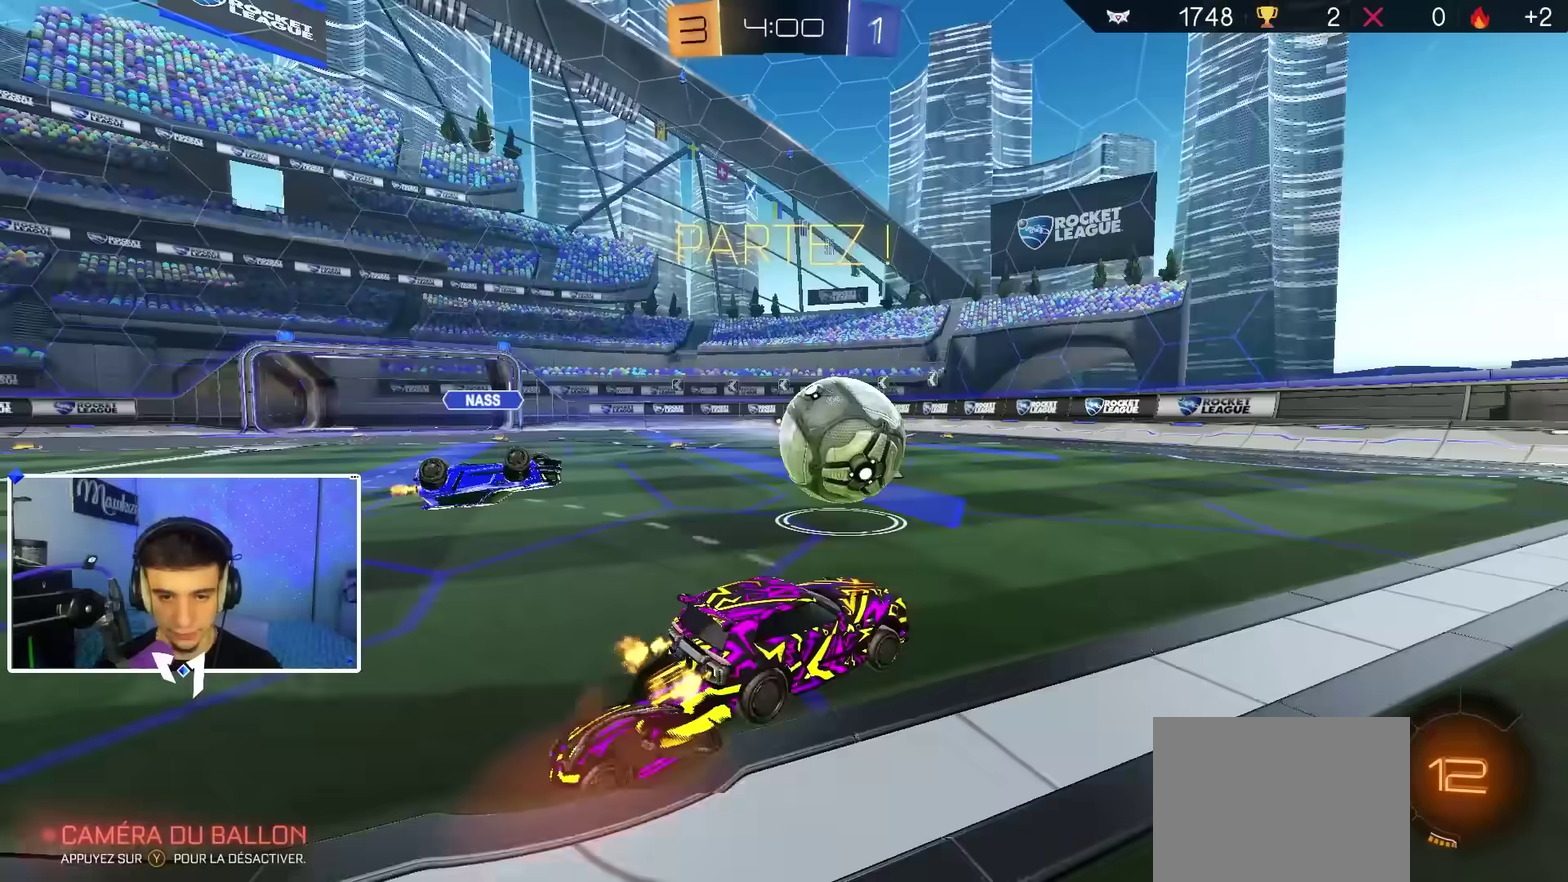
{"dt_ms": 500, "buttons": ["A", "B", "X", "R2"], "left_stick": "down-right", "right_stick": "center"}
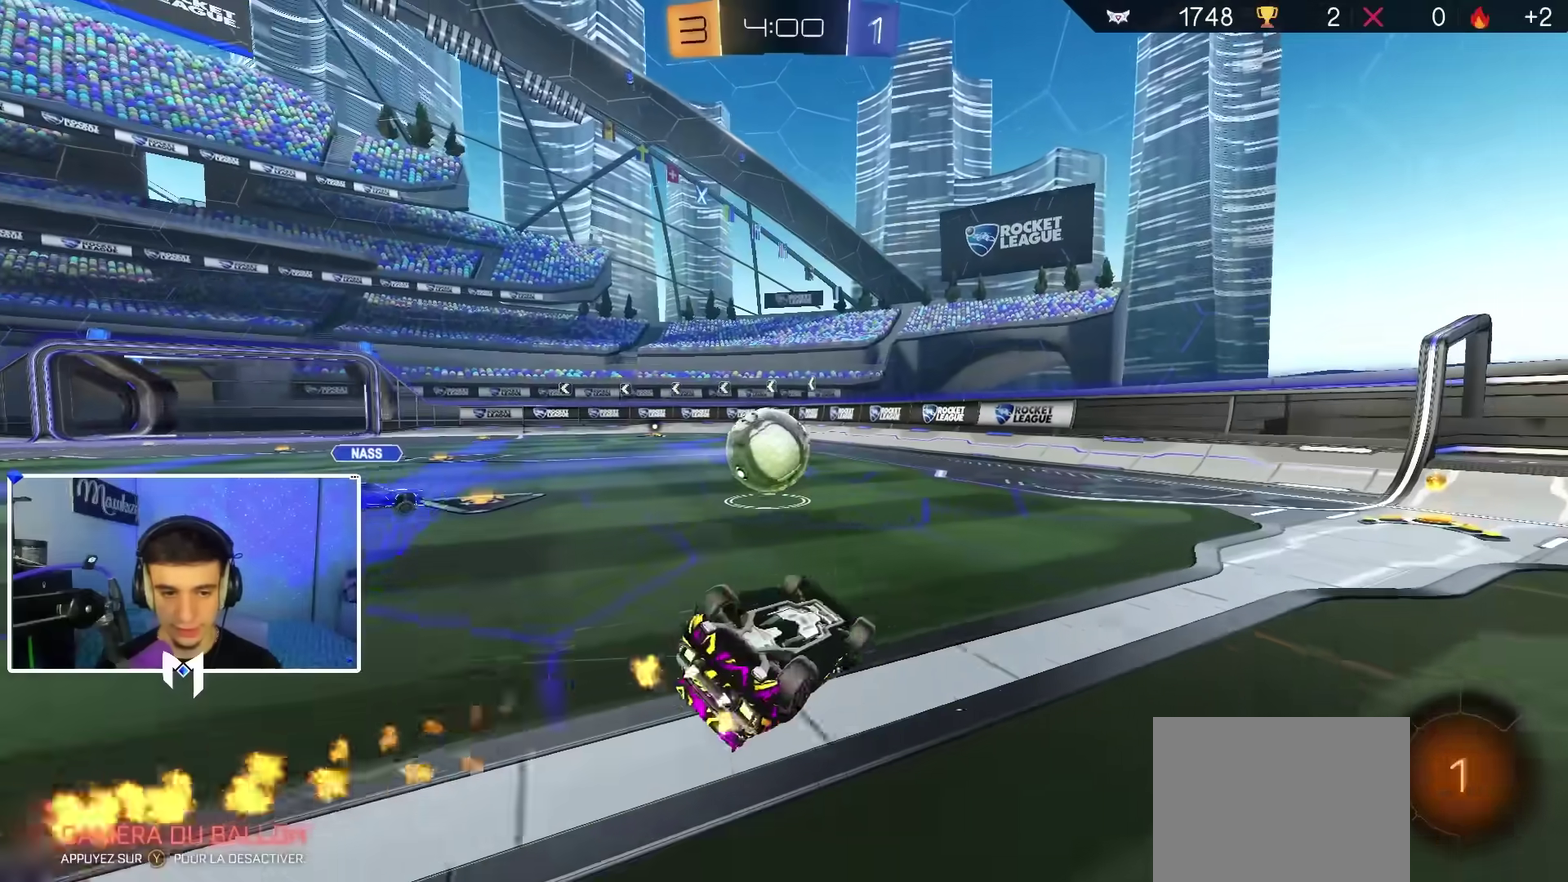
{"dt_ms": 500, "buttons": ["B", "R2"], "left_stick": "center", "right_stick": "center", "events": [[233, "B", "up"], [250, "A", "up"], [317, "X", "up"], [333, "left_stick", "center"], [483, "B", "down"]]}
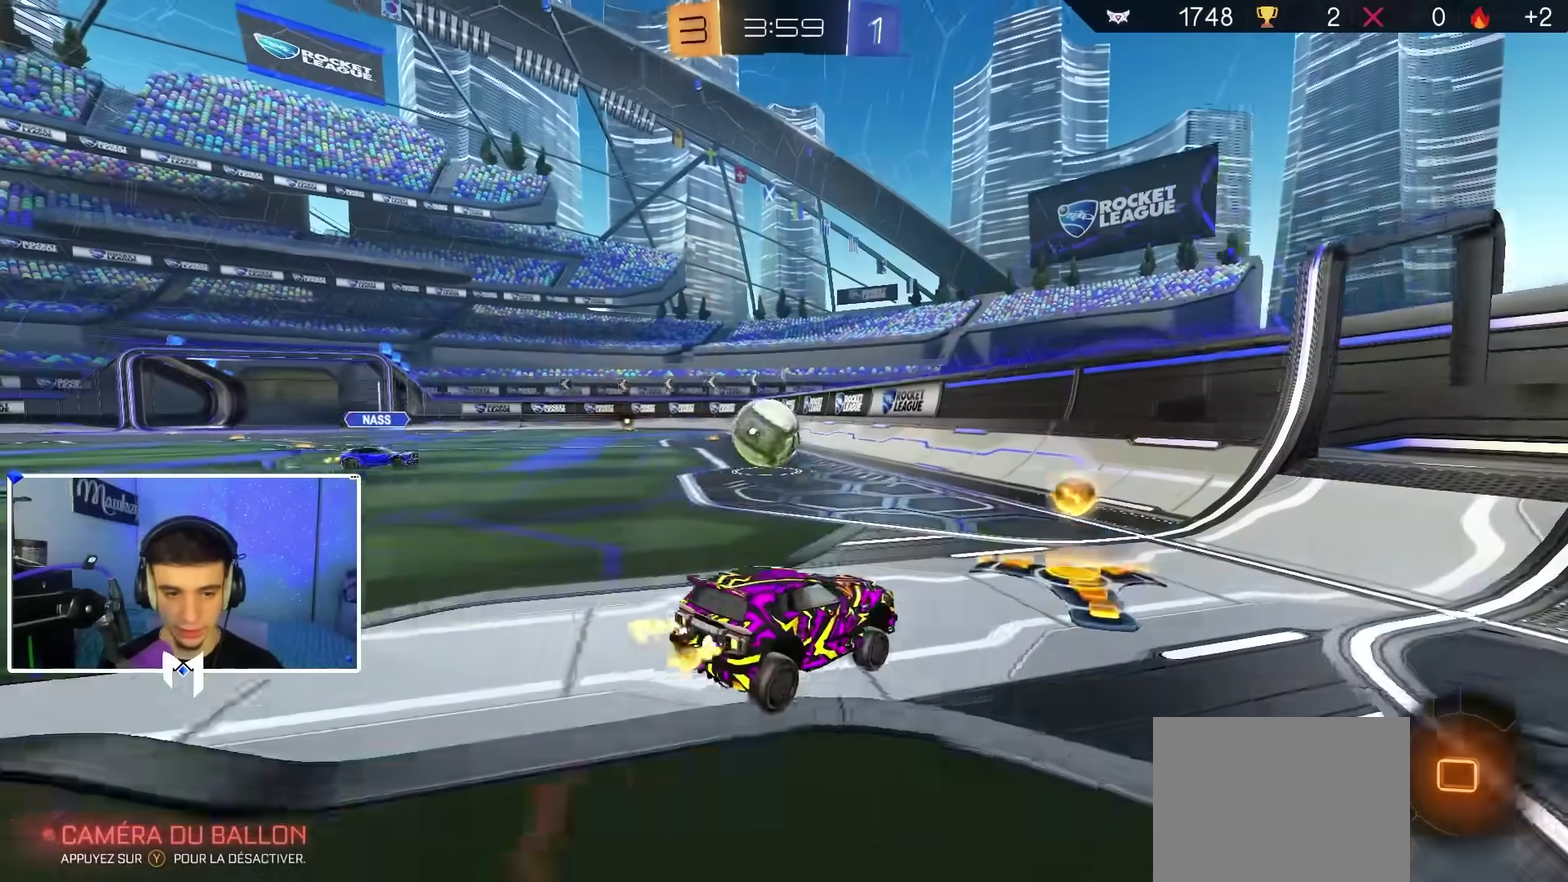
{"dt_ms": 500, "buttons": ["R2"], "left_stick": "right", "right_stick": "center", "events": [[100, "left_stick", "right"], [183, "B", "up"], [217, "R2", "up"], [250, "L2", "down"], [350, "X", "down"], [383, "R2", "down"], [417, "L2", "up"], [483, "X", "up"]]}
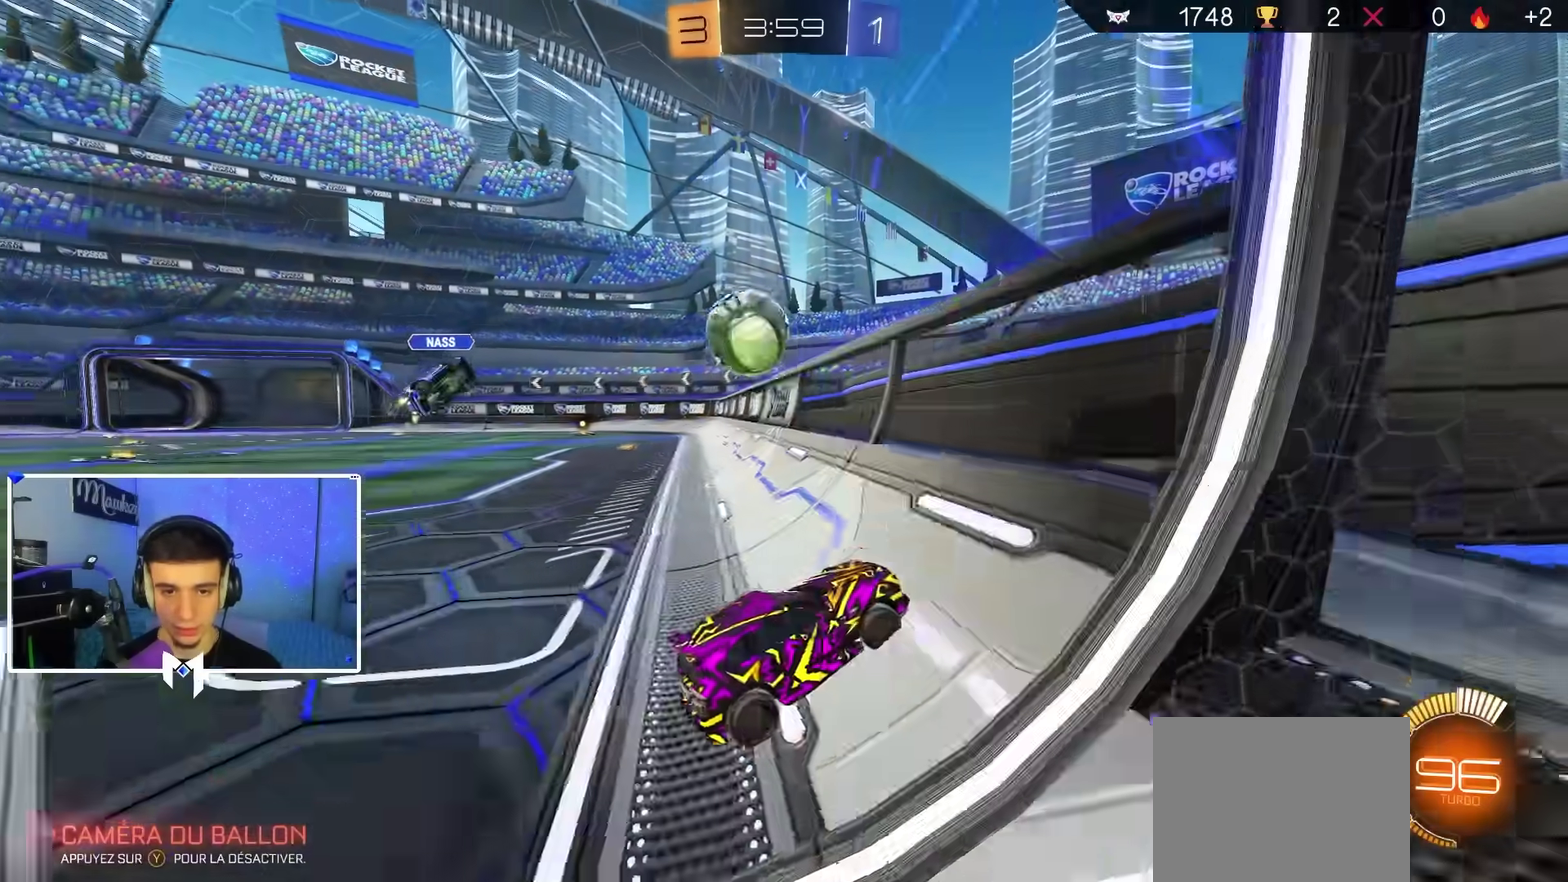
{"dt_ms": 400, "buttons": ["X", "R2"], "left_stick": "left", "right_stick": "center", "events": [[267, "left_stick", "left"], [383, "X", "down"]]}
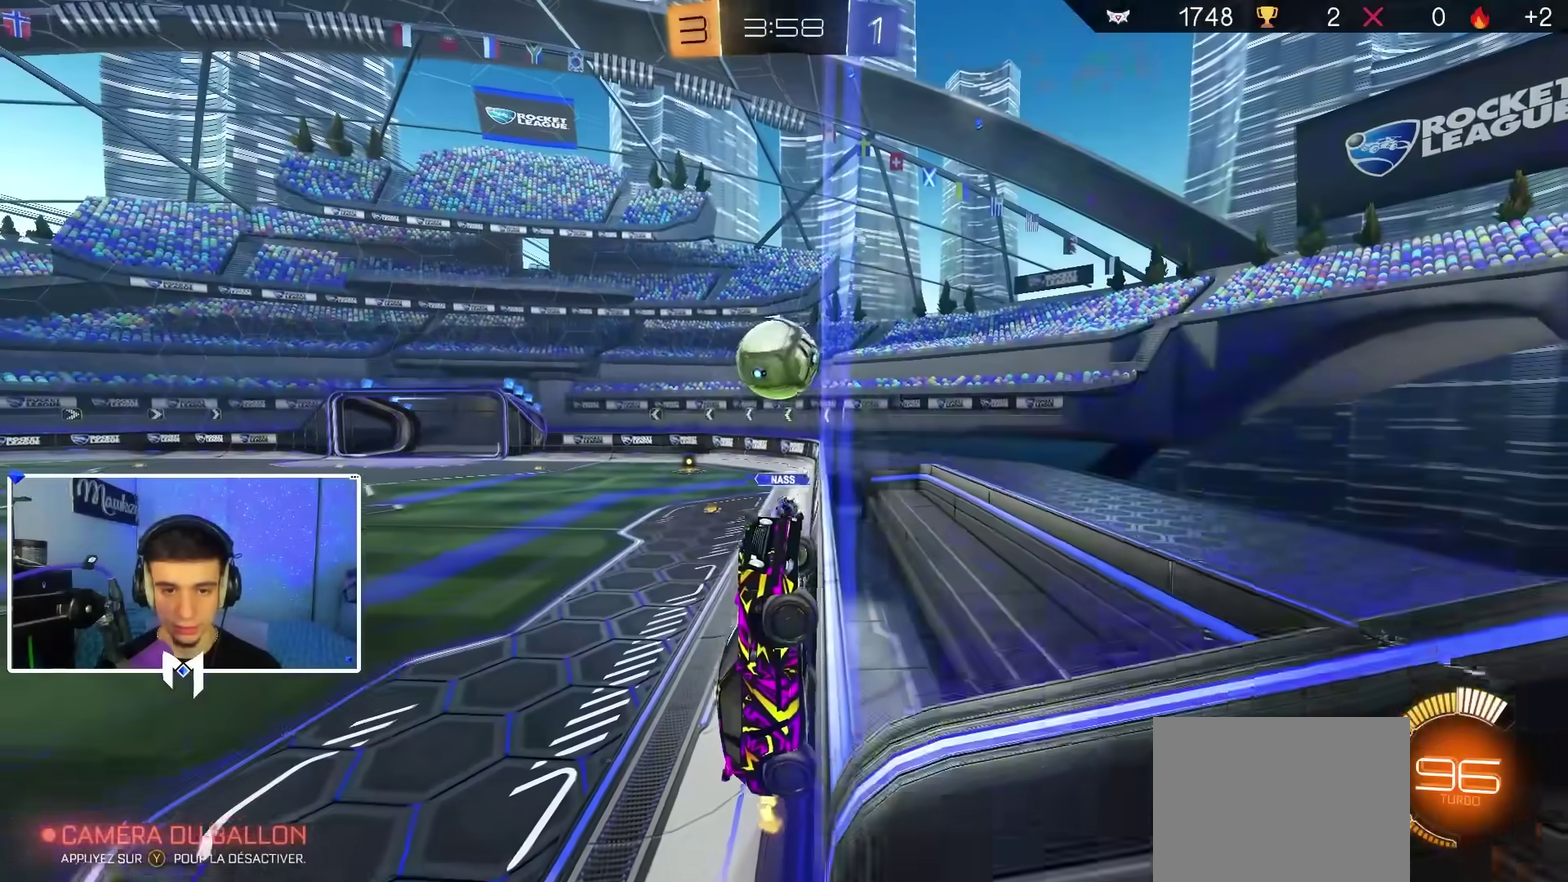
{"dt_ms": 600, "buttons": ["B", "R2"], "left_stick": "left", "right_stick": "center", "events": [[67, "X", "up"], [100, "B", "down"], [467, "B", "up"], [500, "X", "down"], [567, "X", "up"], [583, "B", "down"]]}
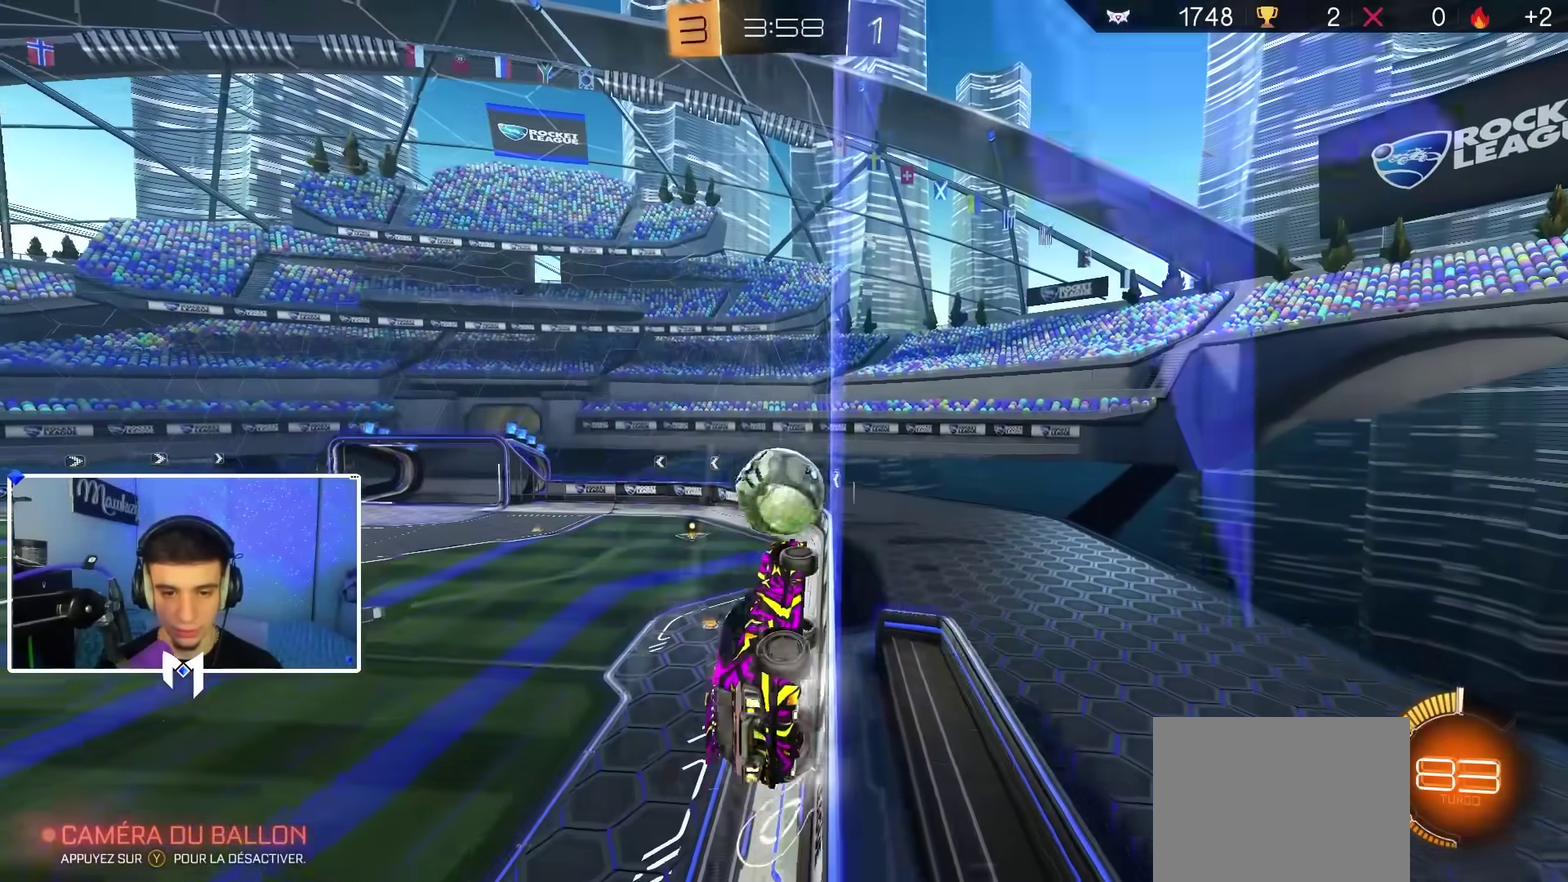
{"dt_ms": 400, "buttons": ["L2"], "left_stick": "center", "right_stick": "center", "events": [[250, "B", "up"], [250, "left_stick", "center"], [317, "R2", "up"], [333, "L2", "down"]]}
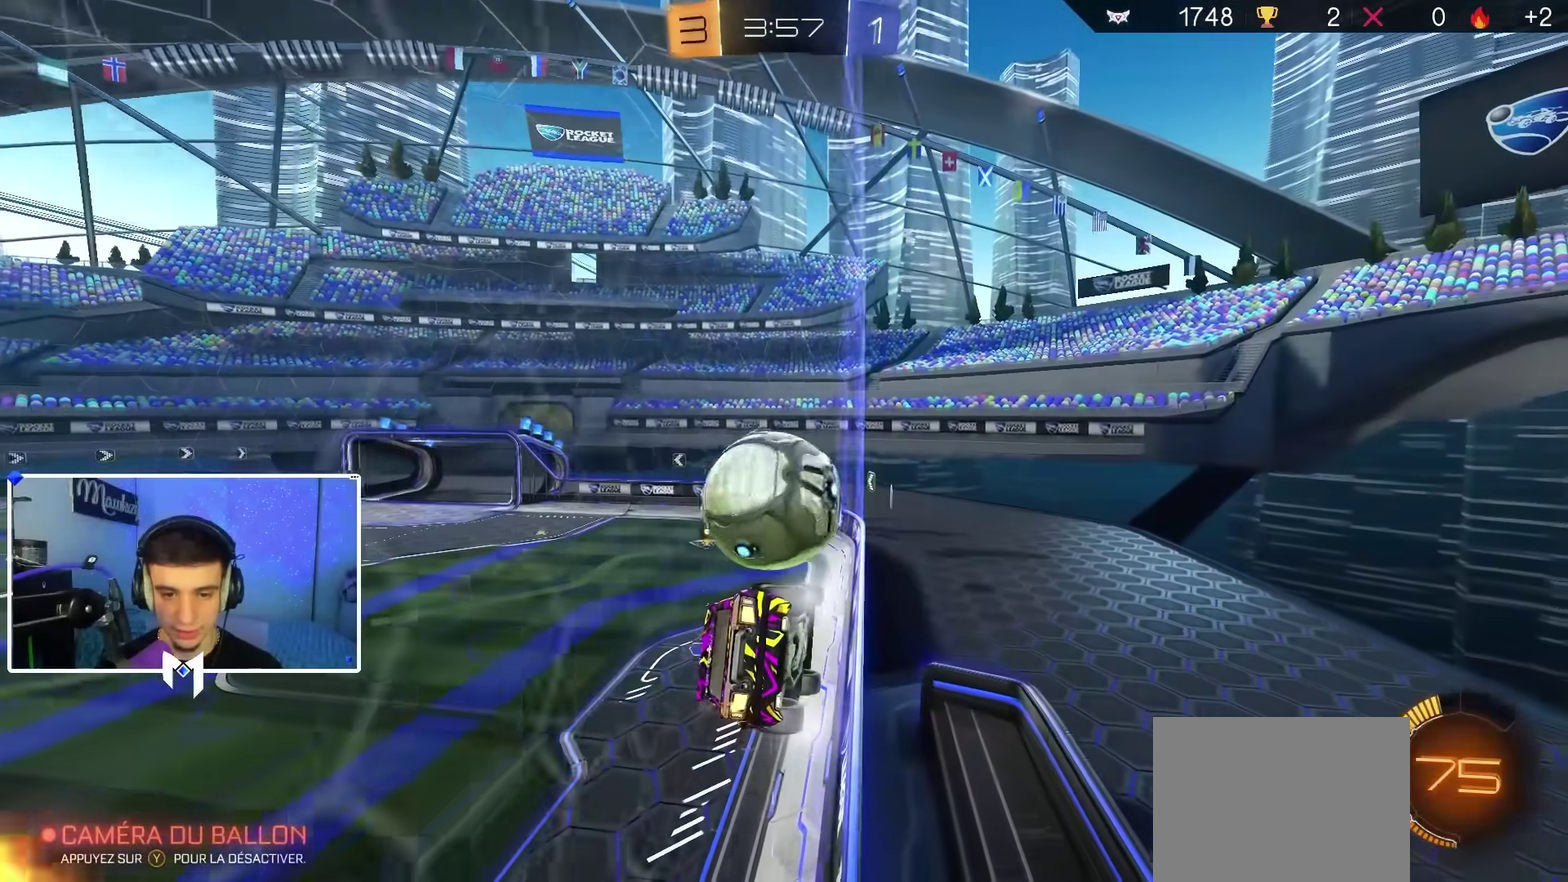
{"dt_ms": 800, "buttons": ["L2"], "left_stick": "center", "right_stick": "center", "events": [[67, "L2", "up"], [183, "R2", "down"], [217, "left_stick", "left"], [267, "B", "down"], [283, "left_stick", "center"], [333, "B", "up"], [333, "left_stick", "right"], [483, "left_stick", "left"], [550, "left_stick", "center"], [717, "R2", "up"], [767, "L2", "down"]]}
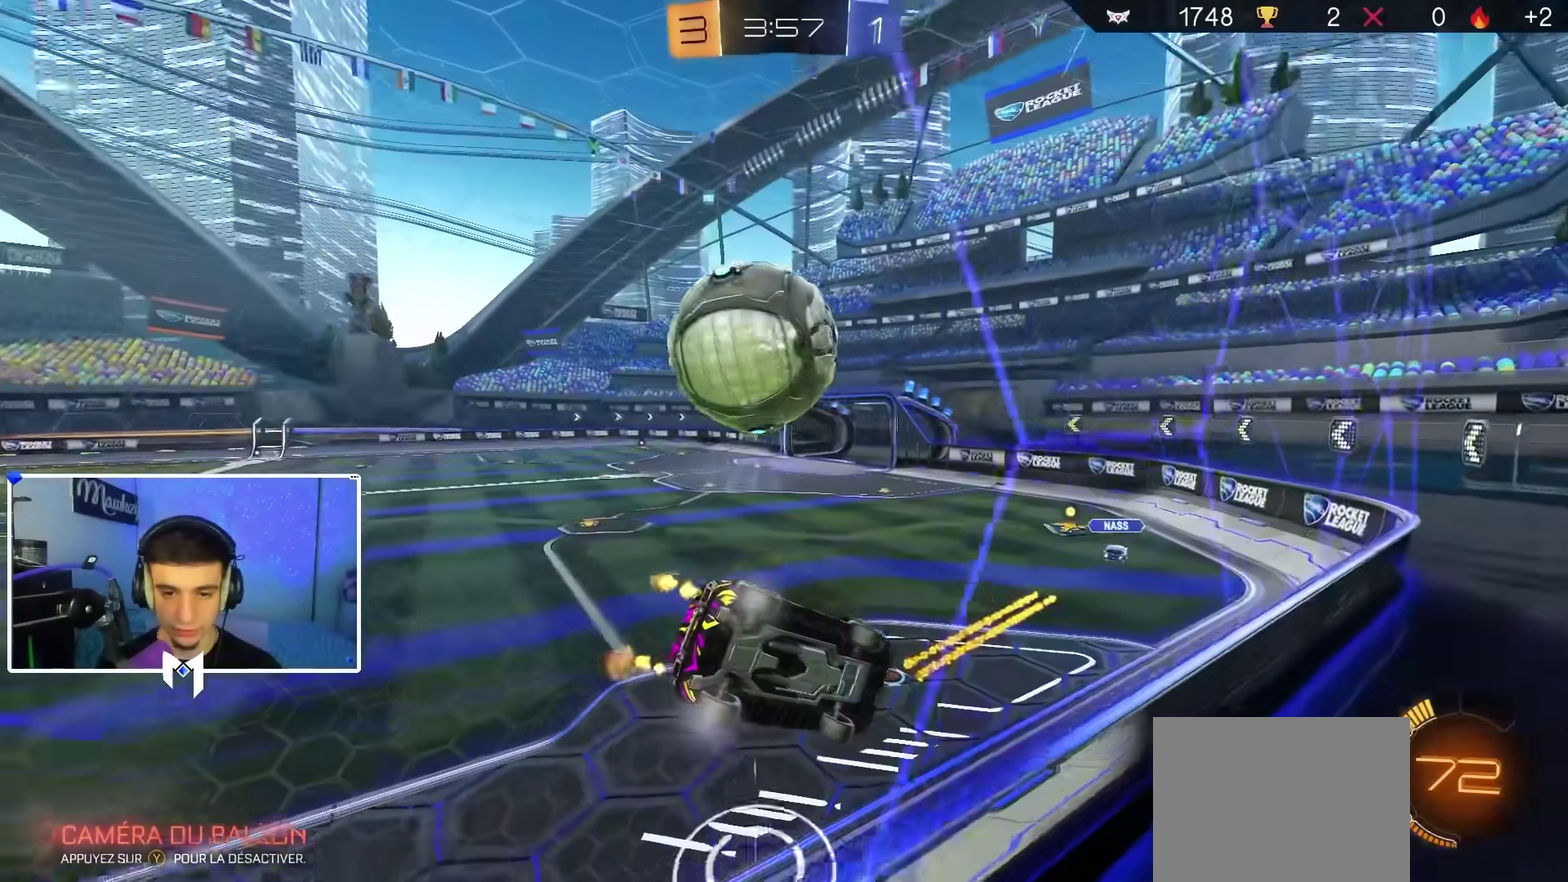
{"dt_ms": 300, "buttons": ["R2"], "left_stick": "center", "right_stick": "center", "events": [[33, "R2", "down"], [67, "L2", "up"]]}
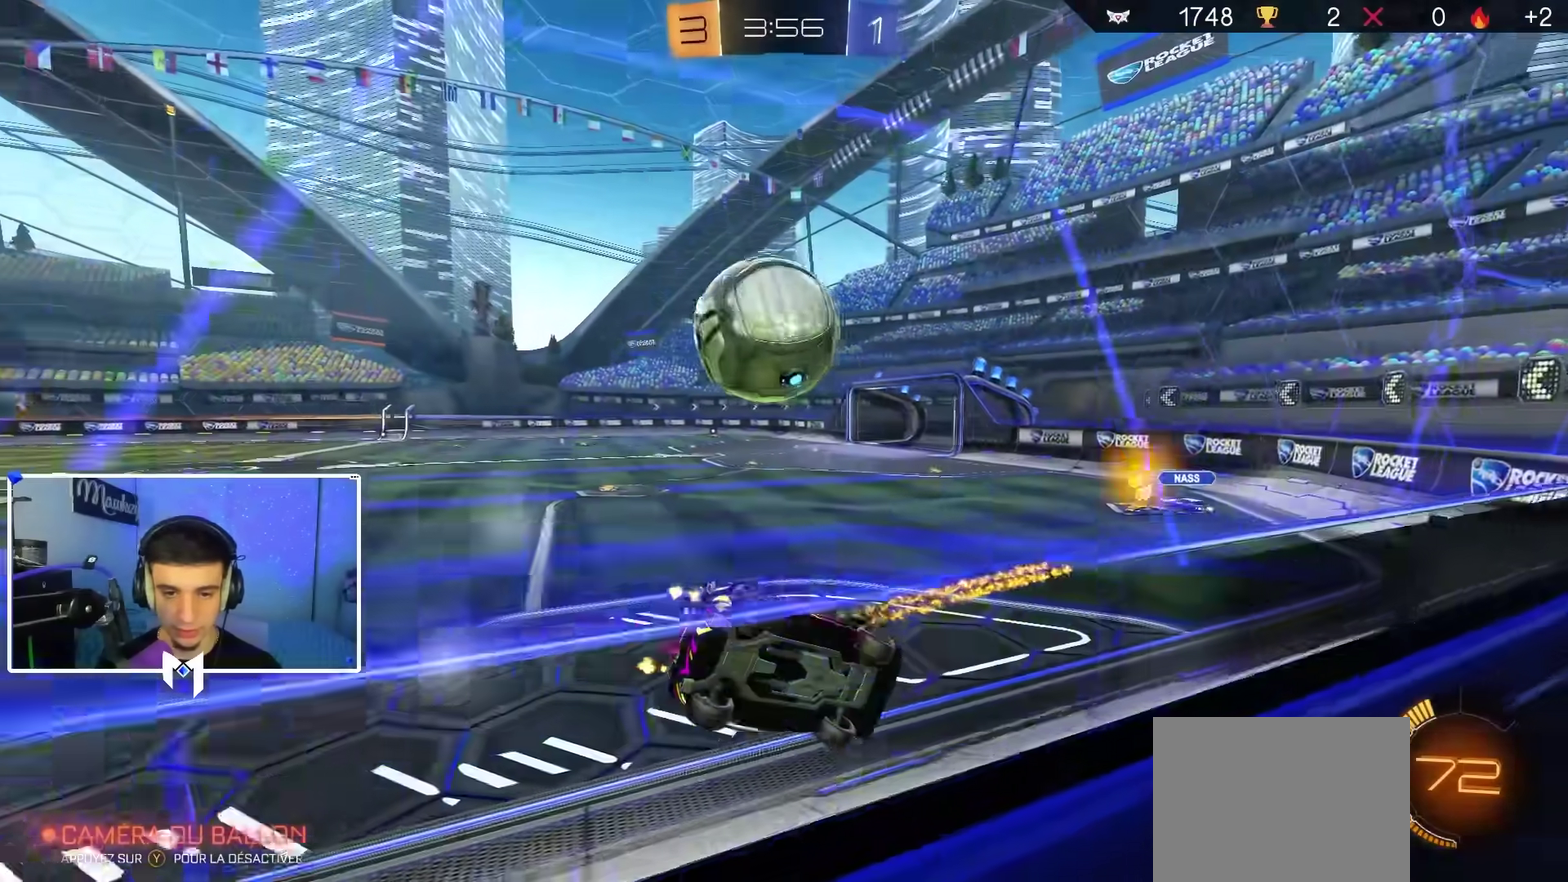
{"dt_ms": 600, "buttons": ["A", "B", "X", "R2", "L3"], "left_stick": "down-left", "right_stick": "center"}
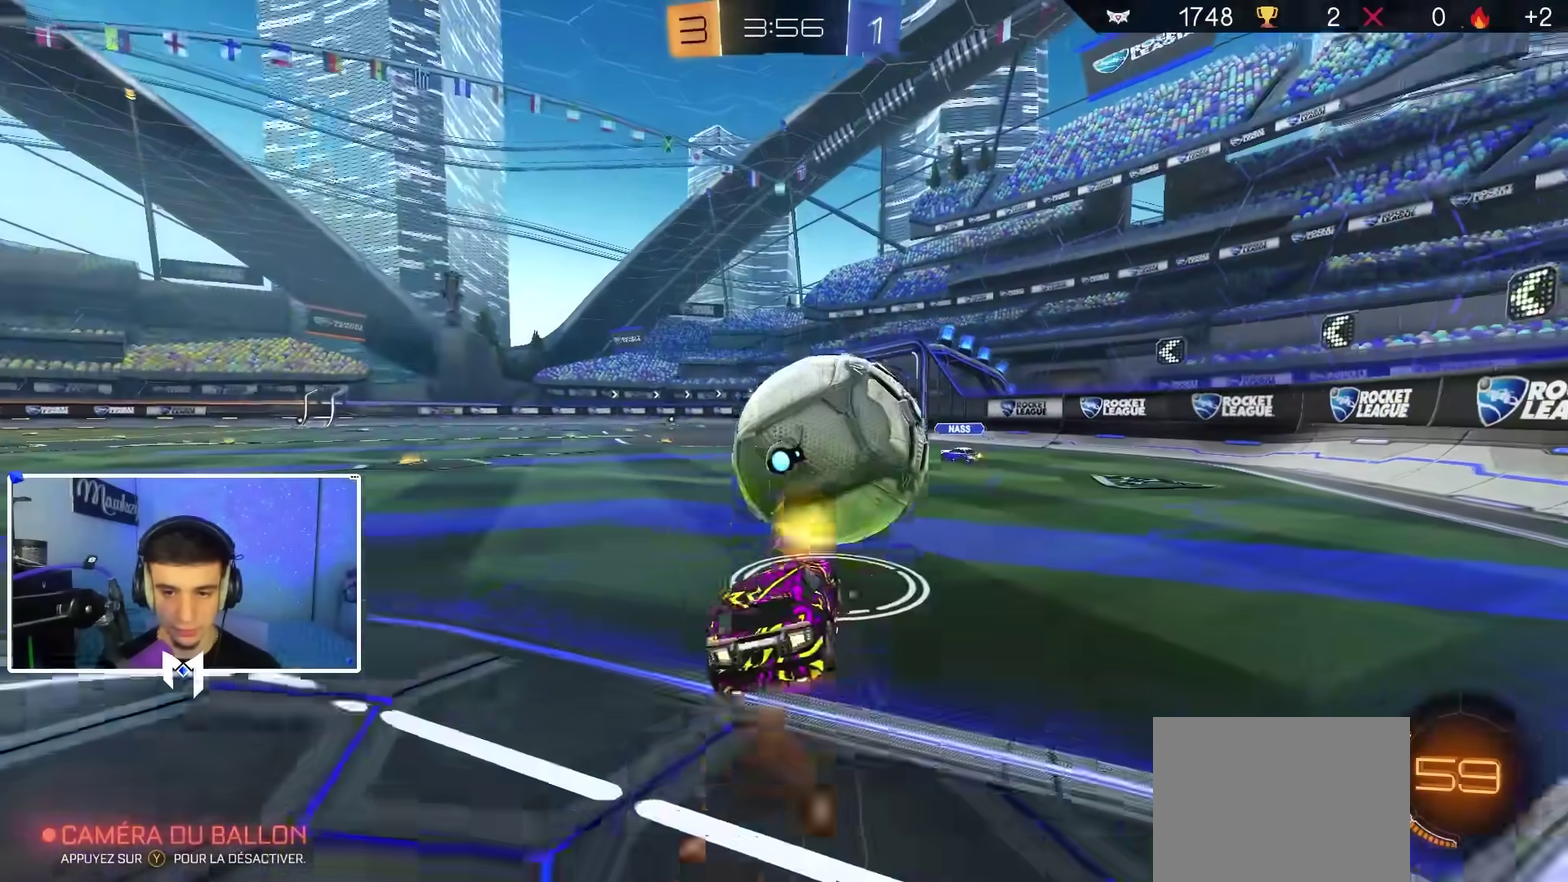
{"dt_ms": 400, "buttons": ["R1"], "left_stick": "down", "right_stick": "center"}
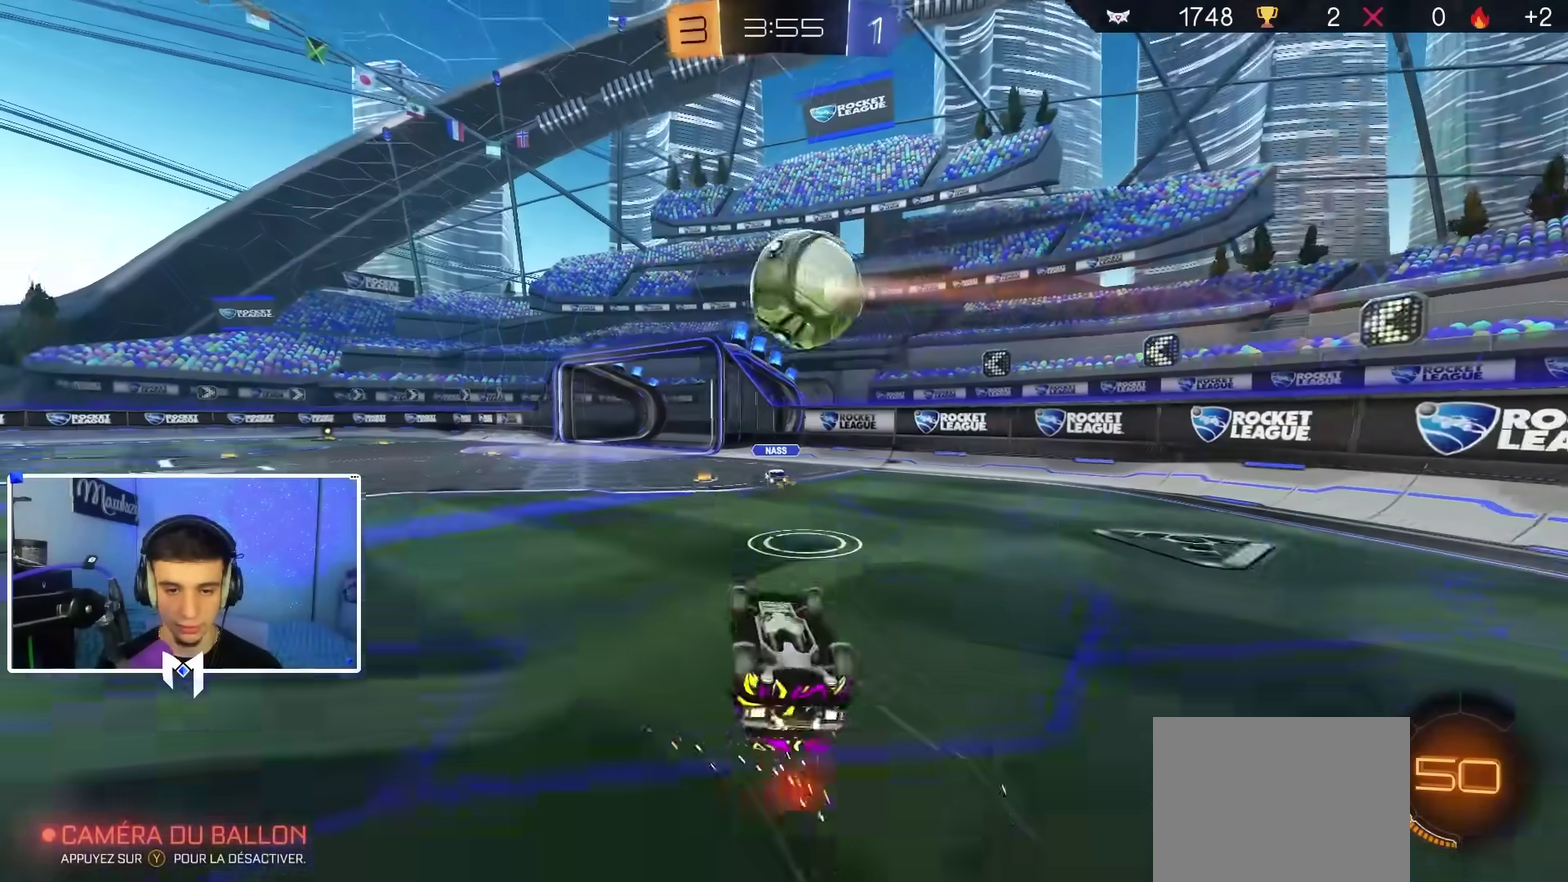
{"dt_ms": 700, "buttons": ["B", "R2"], "left_stick": "center", "right_stick": "center", "events": [[200, "left_stick", "down-left"], [350, "left_stick", "up-left"], [433, "R1", "up"], [450, "left_stick", "center"], [483, "B", "down"], [517, "Y", "down"], [667, "R2", "down"], [683, "Y", "up"]]}
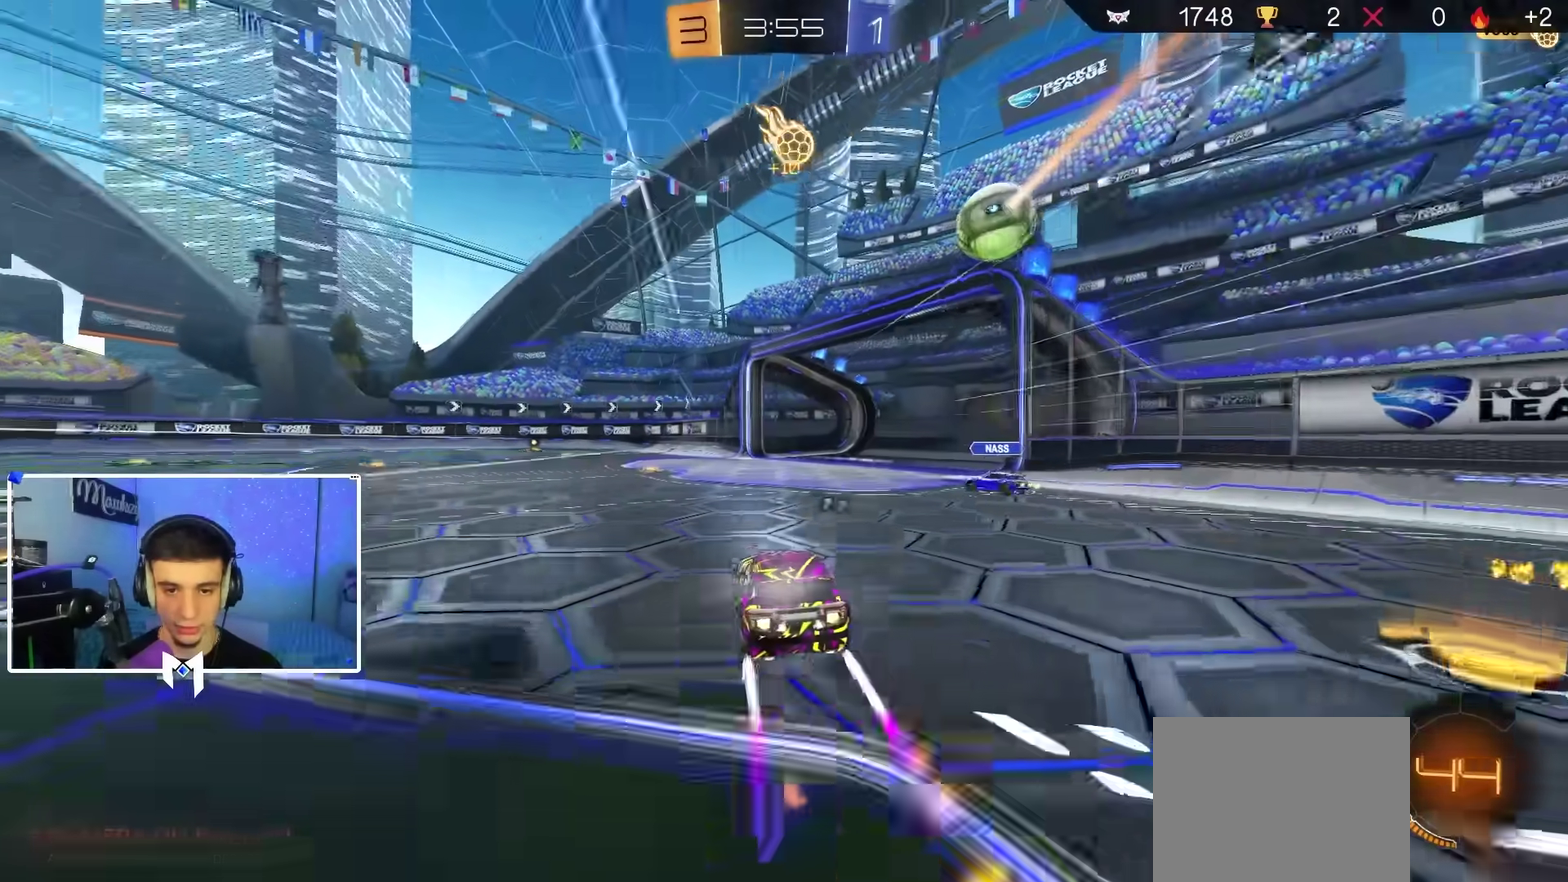
{"dt_ms": 300, "buttons": ["R2"], "left_stick": "right", "right_stick": "center", "events": [[50, "B", "up"], [283, "left_stick", "right"]]}
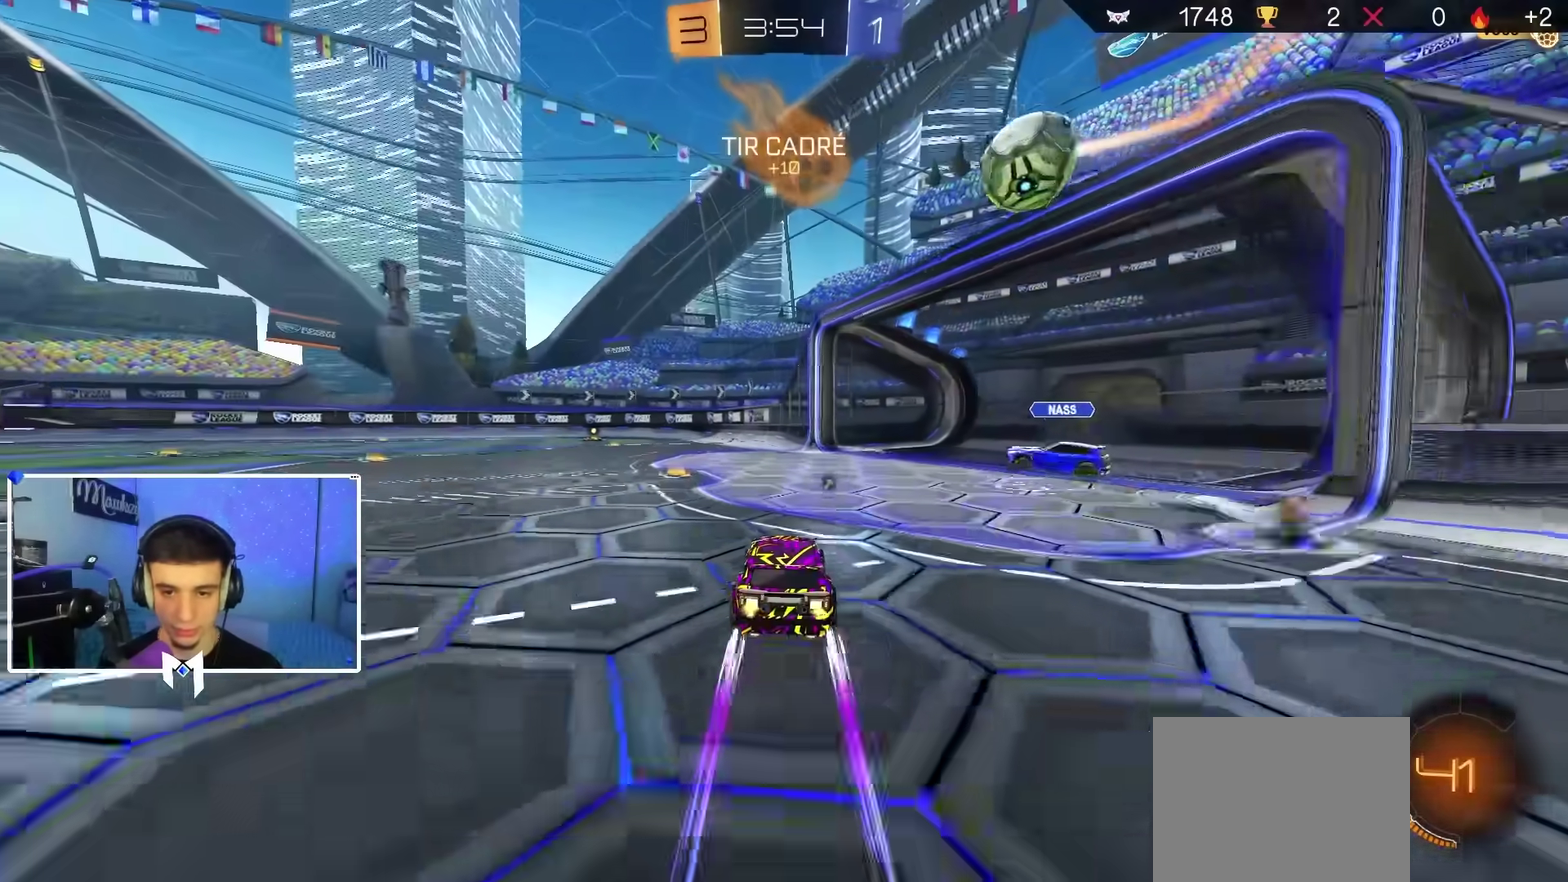
{"dt_ms": 600, "buttons": ["B", "R2"], "left_stick": "center", "right_stick": "center", "events": [[67, "left_stick", "left"], [133, "X", "down"], [233, "R2", "up"], [250, "X", "up"], [267, "L2", "down"], [383, "R2", "down"], [383, "left_stick", "center"], [400, "B", "down"], [400, "L2", "up"]]}
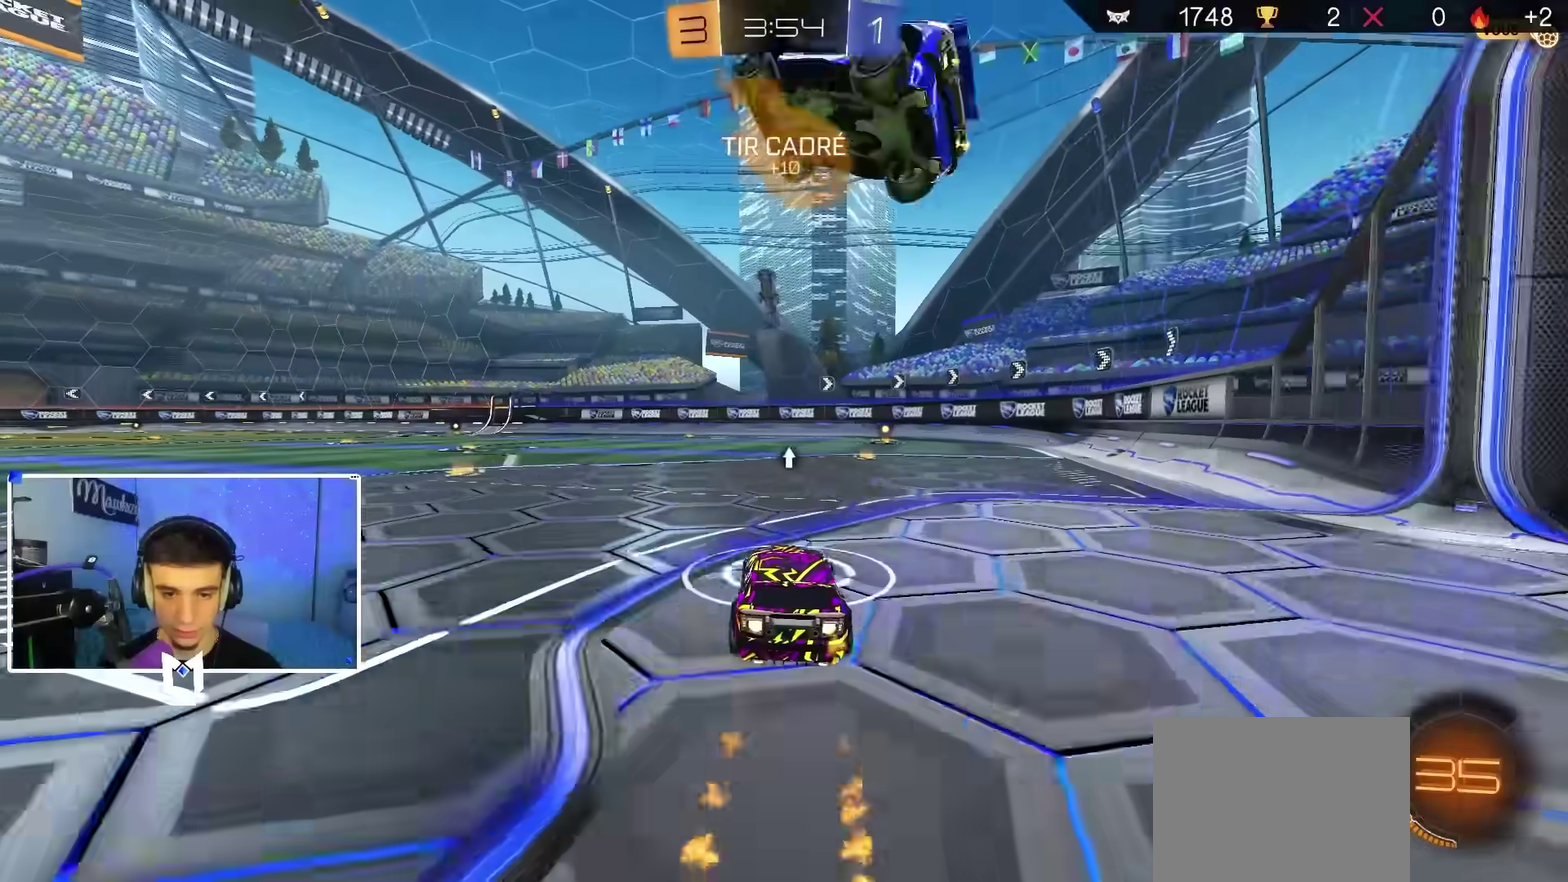
{"dt_ms": 400, "buttons": [], "left_stick": "center", "right_stick": "center", "events": [[250, "B", "up"], [317, "R2", "up"]]}
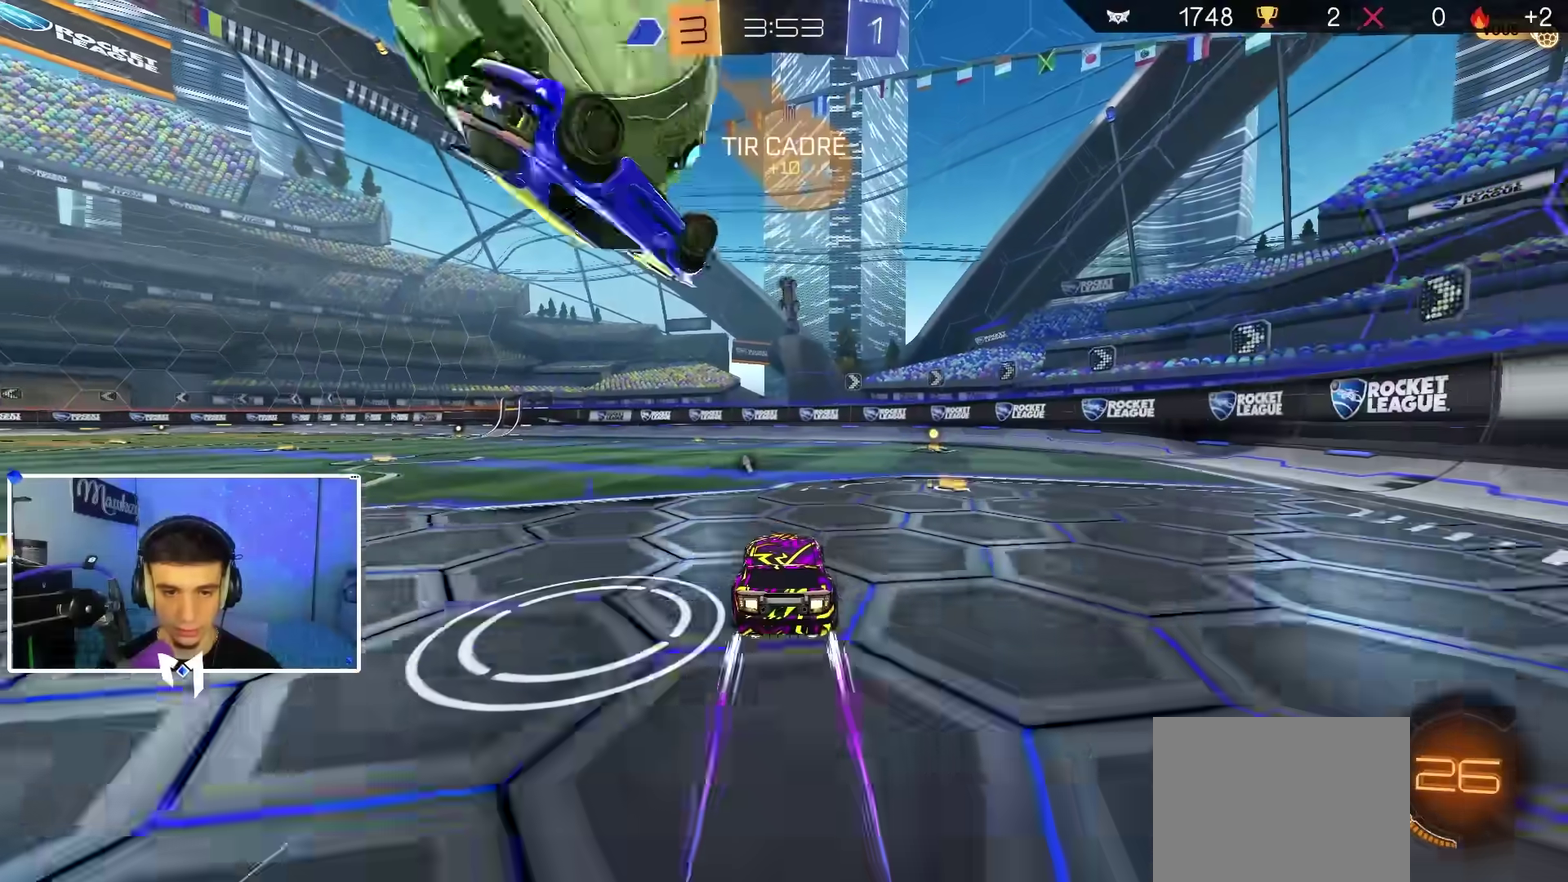
{"dt_ms": 500, "buttons": [], "left_stick": "left", "right_stick": "center", "events": [[183, "left_stick", "left"], [250, "R2", "down"], [317, "B", "down"], [417, "left_stick", "center"], [450, "B", "up"], [483, "R2", "up"], [500, "left_stick", "left"]]}
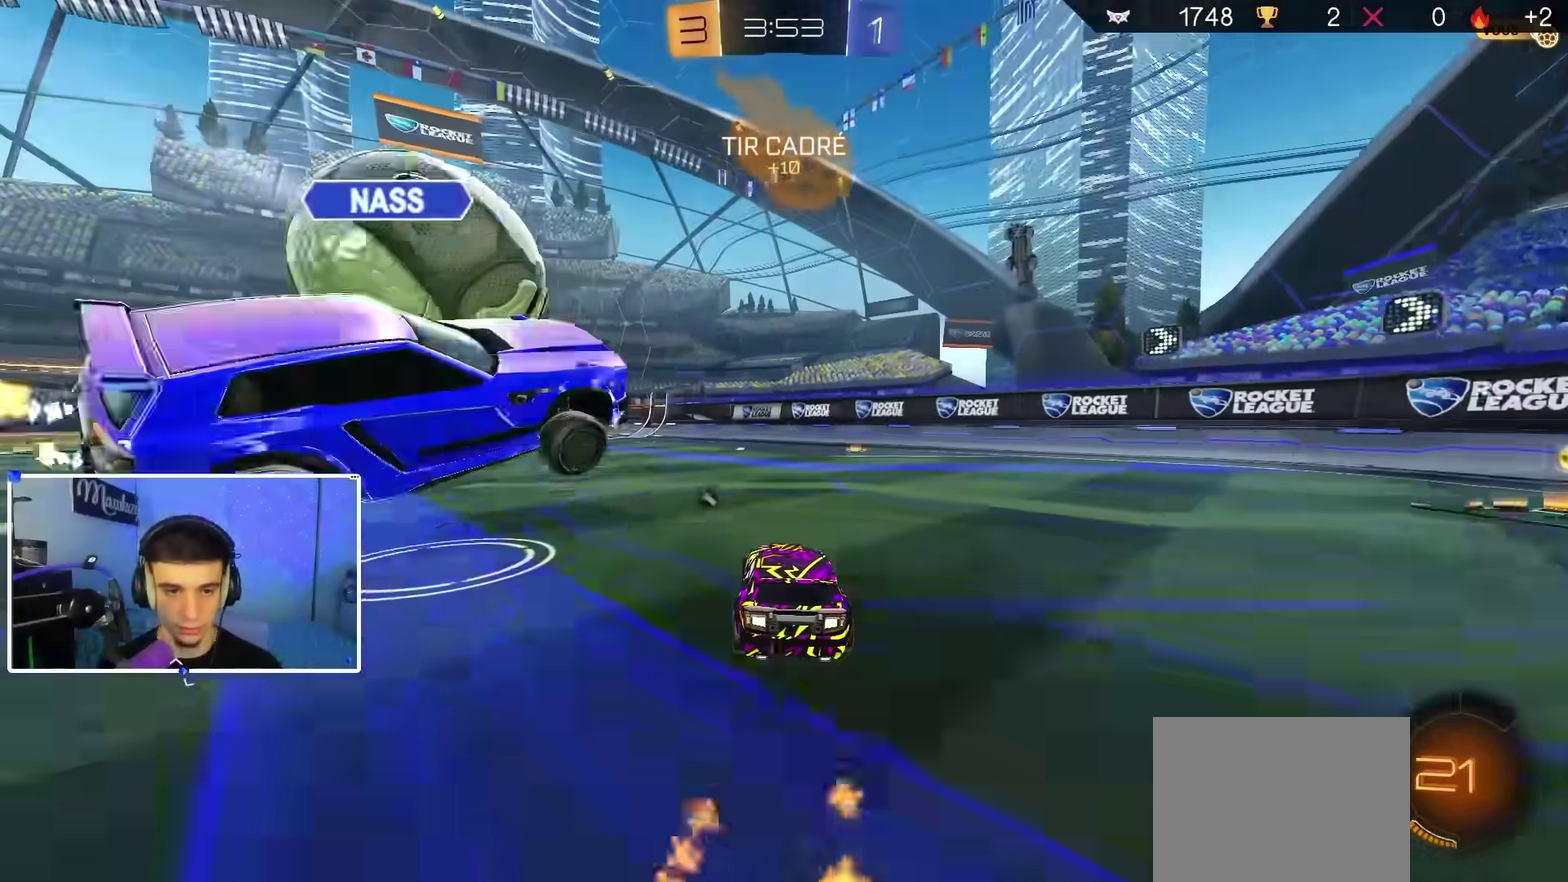
{"dt_ms": 500, "buttons": ["R2"], "left_stick": "center", "right_stick": "center", "events": [[33, "R2", "down"], [67, "B", "down"], [83, "left_stick", "center"], [233, "left_stick", "left"], [317, "left_stick", "center"], [500, "B", "up"]]}
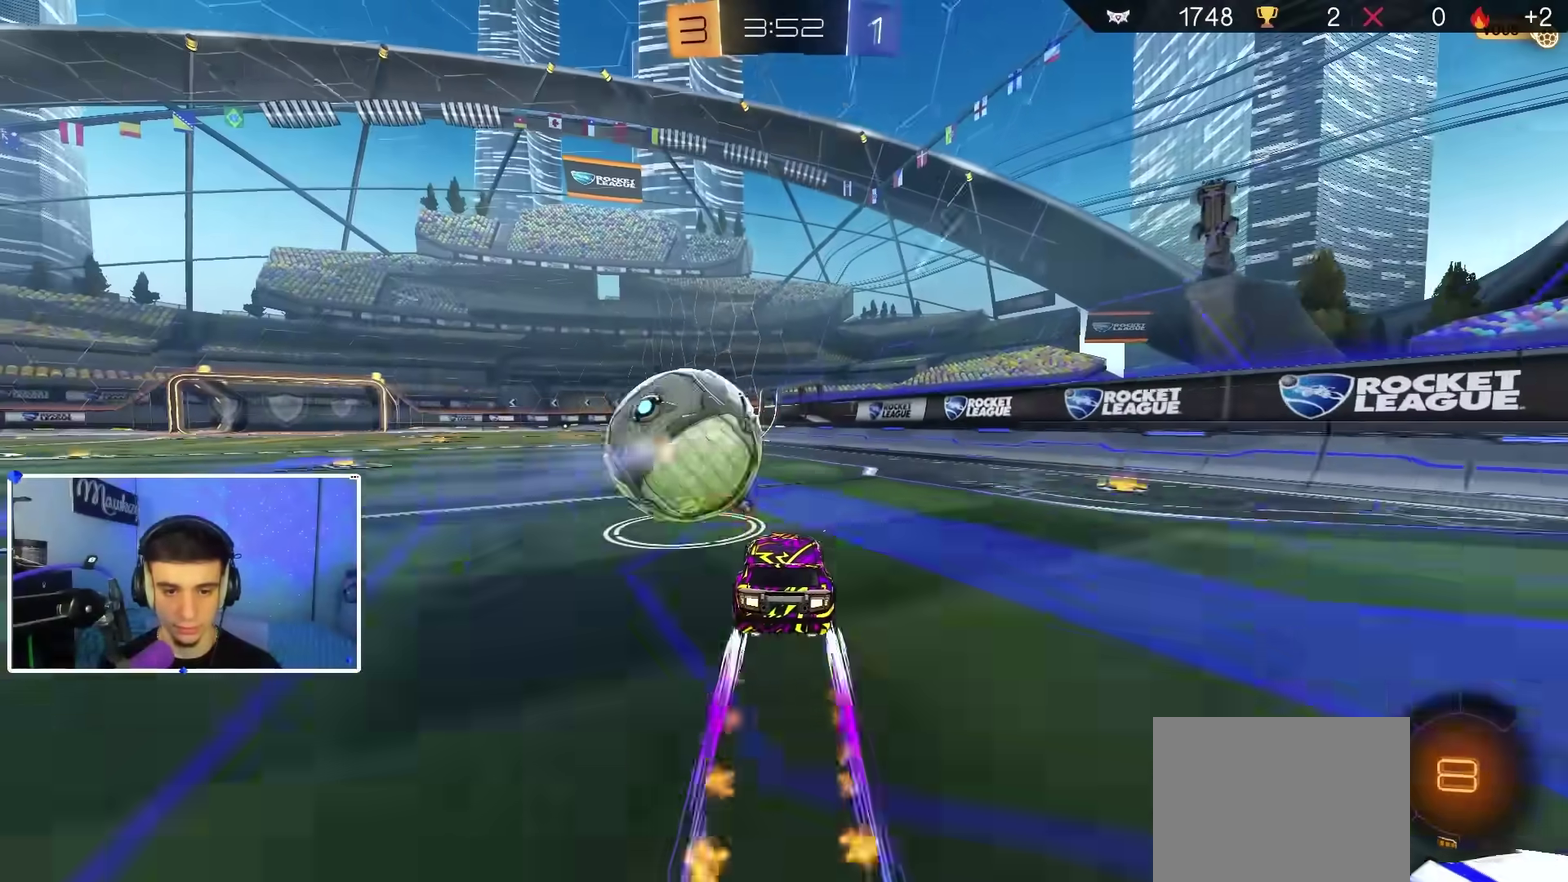
{"dt_ms": 500, "buttons": ["A", "B", "X", "L2", "R2"], "left_stick": "down-left", "right_stick": "center", "events": [[33, "left_stick", "left"], [133, "left_stick", "right"], [183, "A", "down"], [233, "A", "up"], [233, "left_stick", "up-left"], [283, "A", "down"], [317, "X", "down"], [350, "left_stick", "down-left"], [367, "B", "down"], [400, "L2", "down"]]}
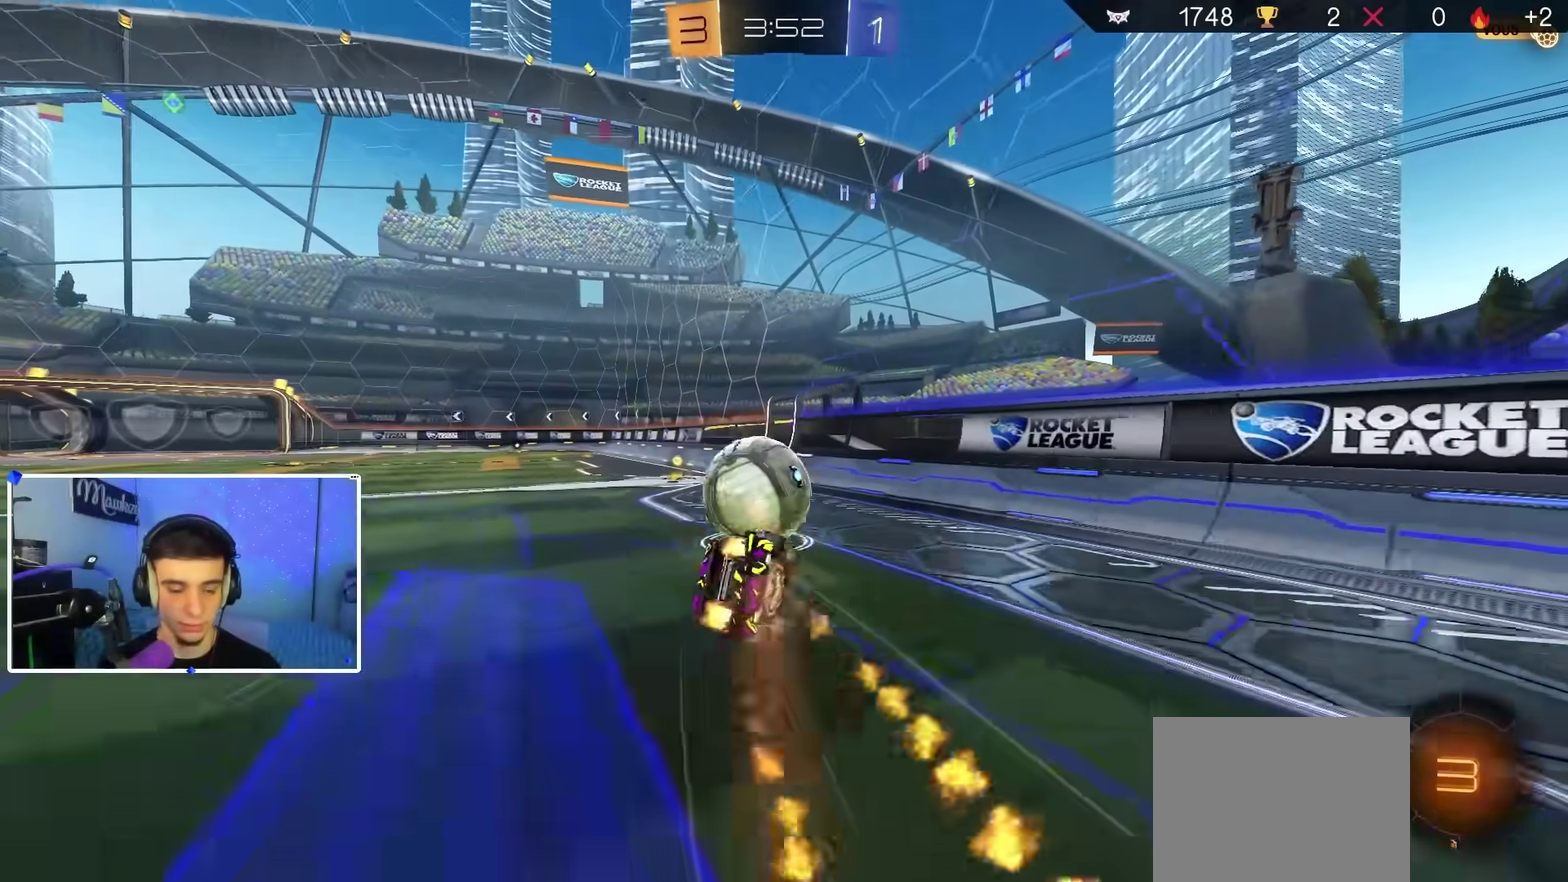
{"dt_ms": 500, "buttons": ["Y", "R1"], "left_stick": "down-left", "right_stick": "center", "events": [[67, "B", "up"], [83, "L2", "up"], [133, "A", "up"], [133, "R2", "up"], [400, "R1", "down"], [450, "Y", "down"], [500, "X", "up"]]}
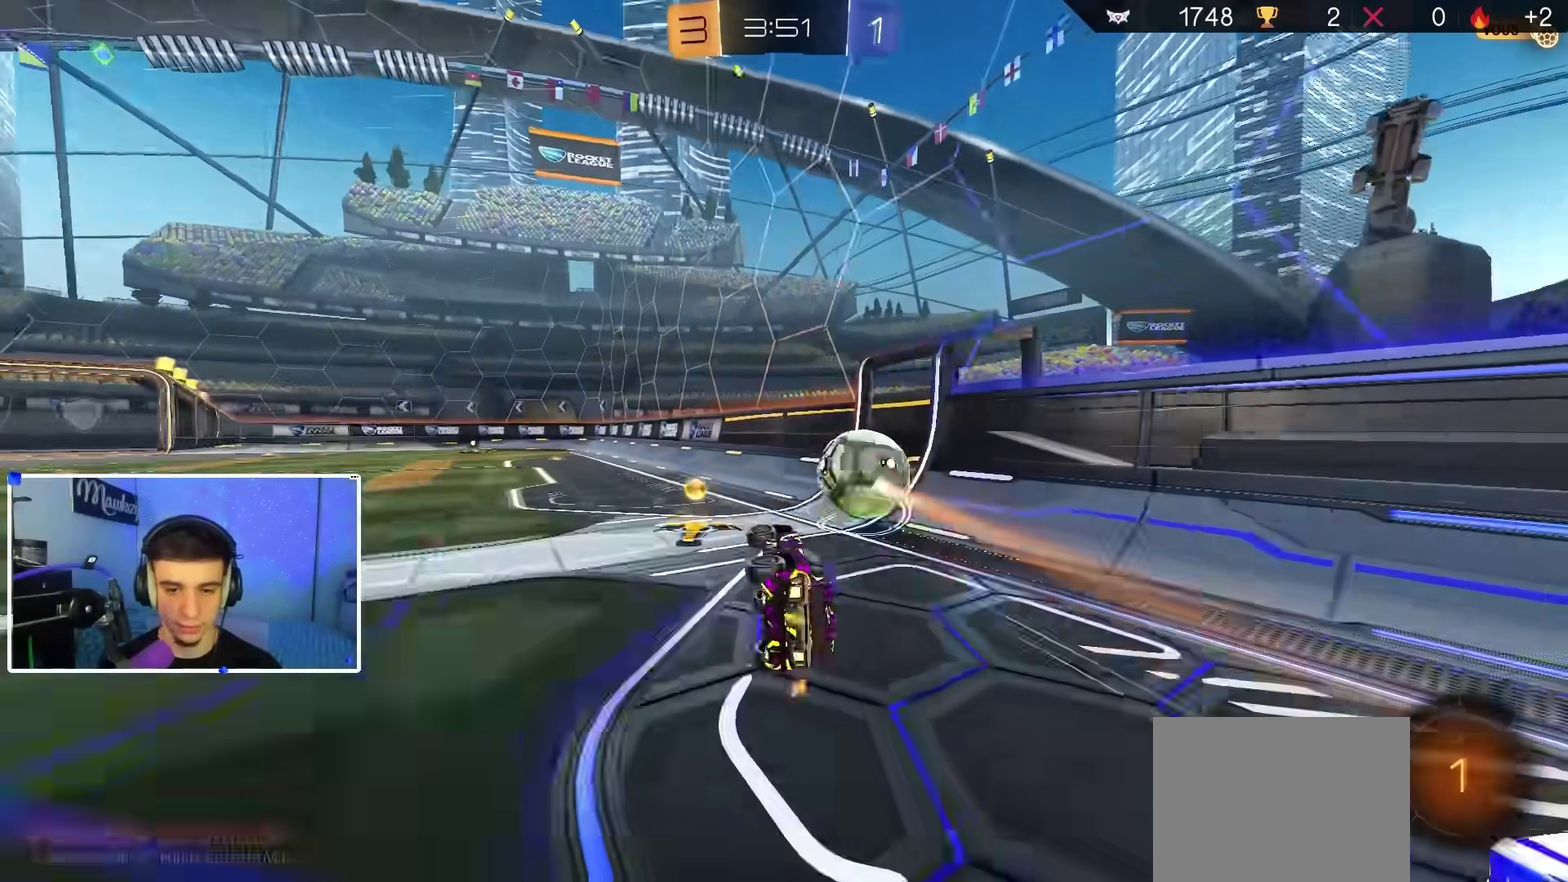
{"dt_ms": 400, "buttons": ["R2"], "left_stick": "down-left", "right_stick": "center", "events": [[67, "Y", "up"], [100, "R1", "up"], [133, "left_stick", "center"], [200, "R2", "down"], [383, "left_stick", "down-left"]]}
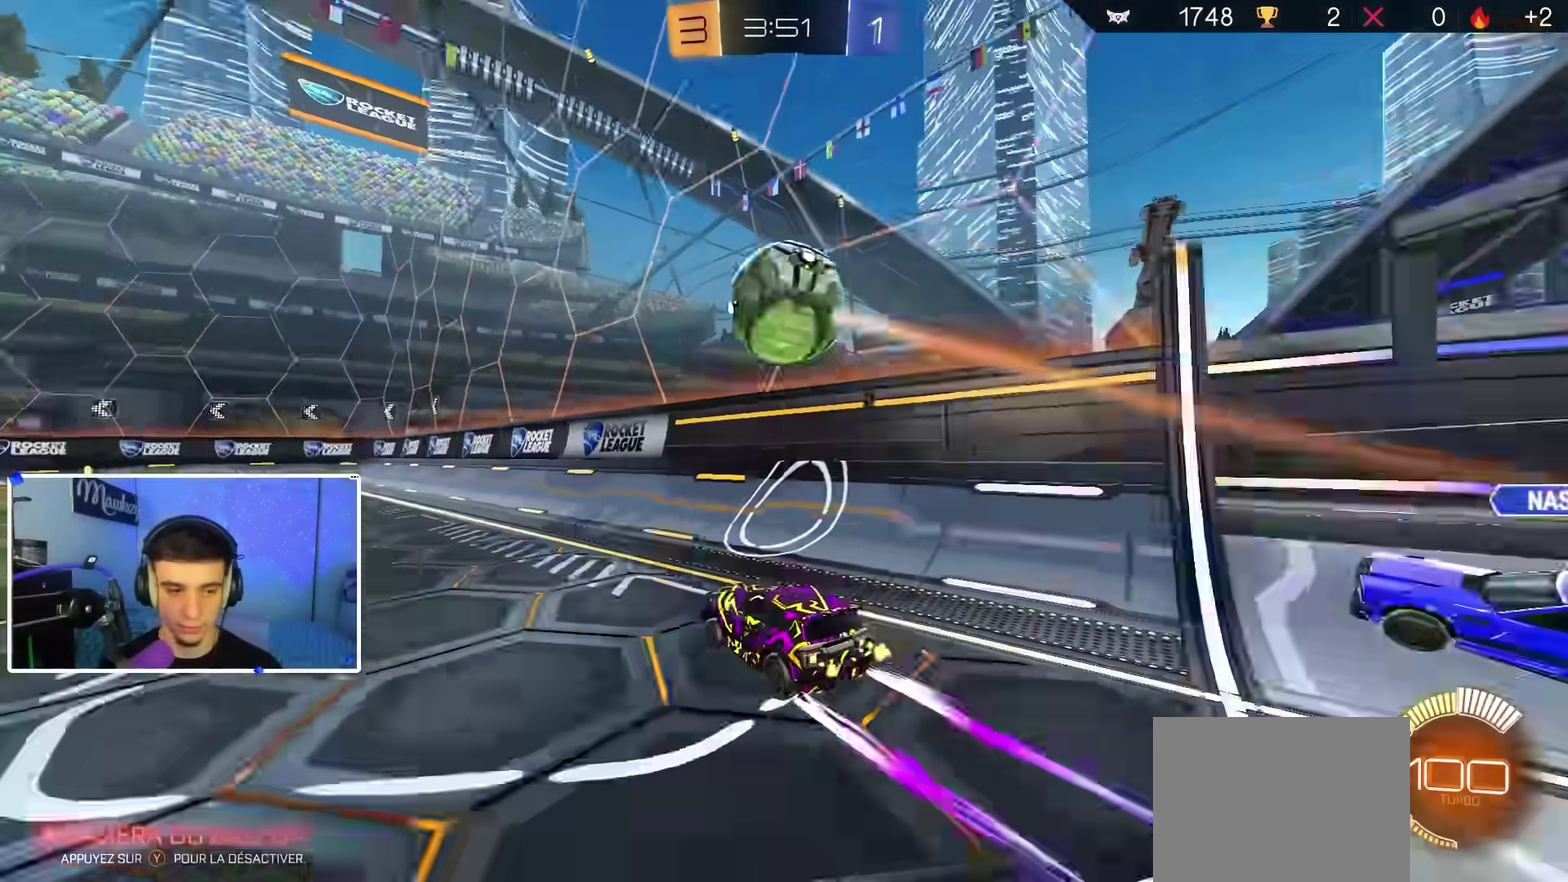
{"dt_ms": 600, "buttons": ["B", "R2"], "left_stick": "center", "right_stick": "center", "events": [[117, "B", "down"], [117, "Y", "down"], [183, "Y", "up"], [233, "left_stick", "center"], [250, "B", "up"], [250, "R2", "up"], [350, "R2", "down"], [417, "B", "down"]]}
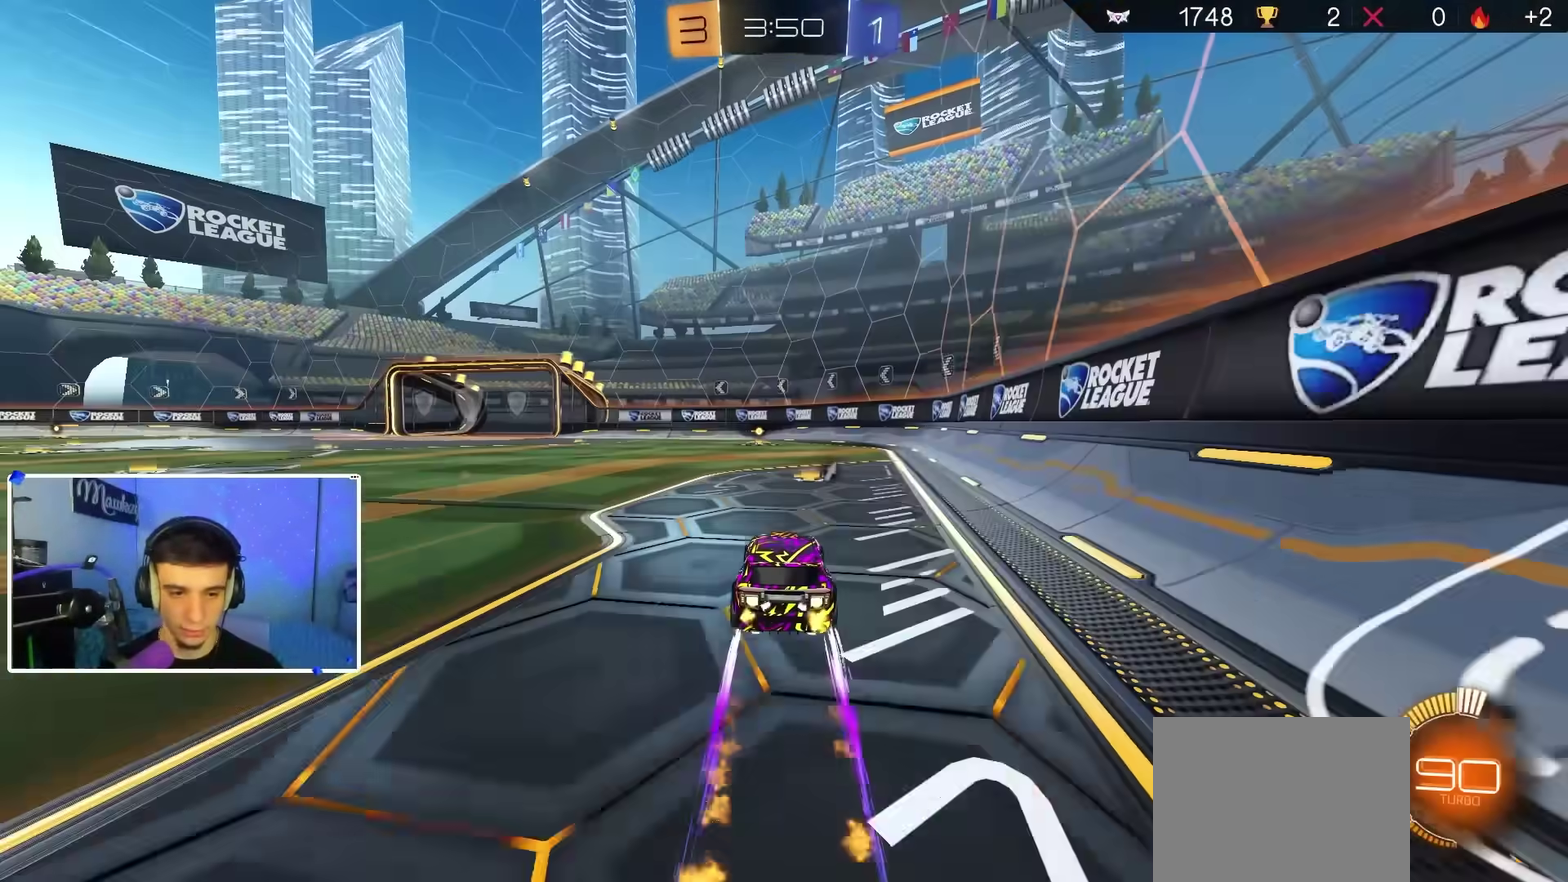
{"dt_ms": 300, "buttons": ["B", "R2"], "left_stick": "center", "right_stick": "center", "events": [[33, "B", "up"], [150, "B", "down"], [150, "Y", "down"], [233, "Y", "up"]]}
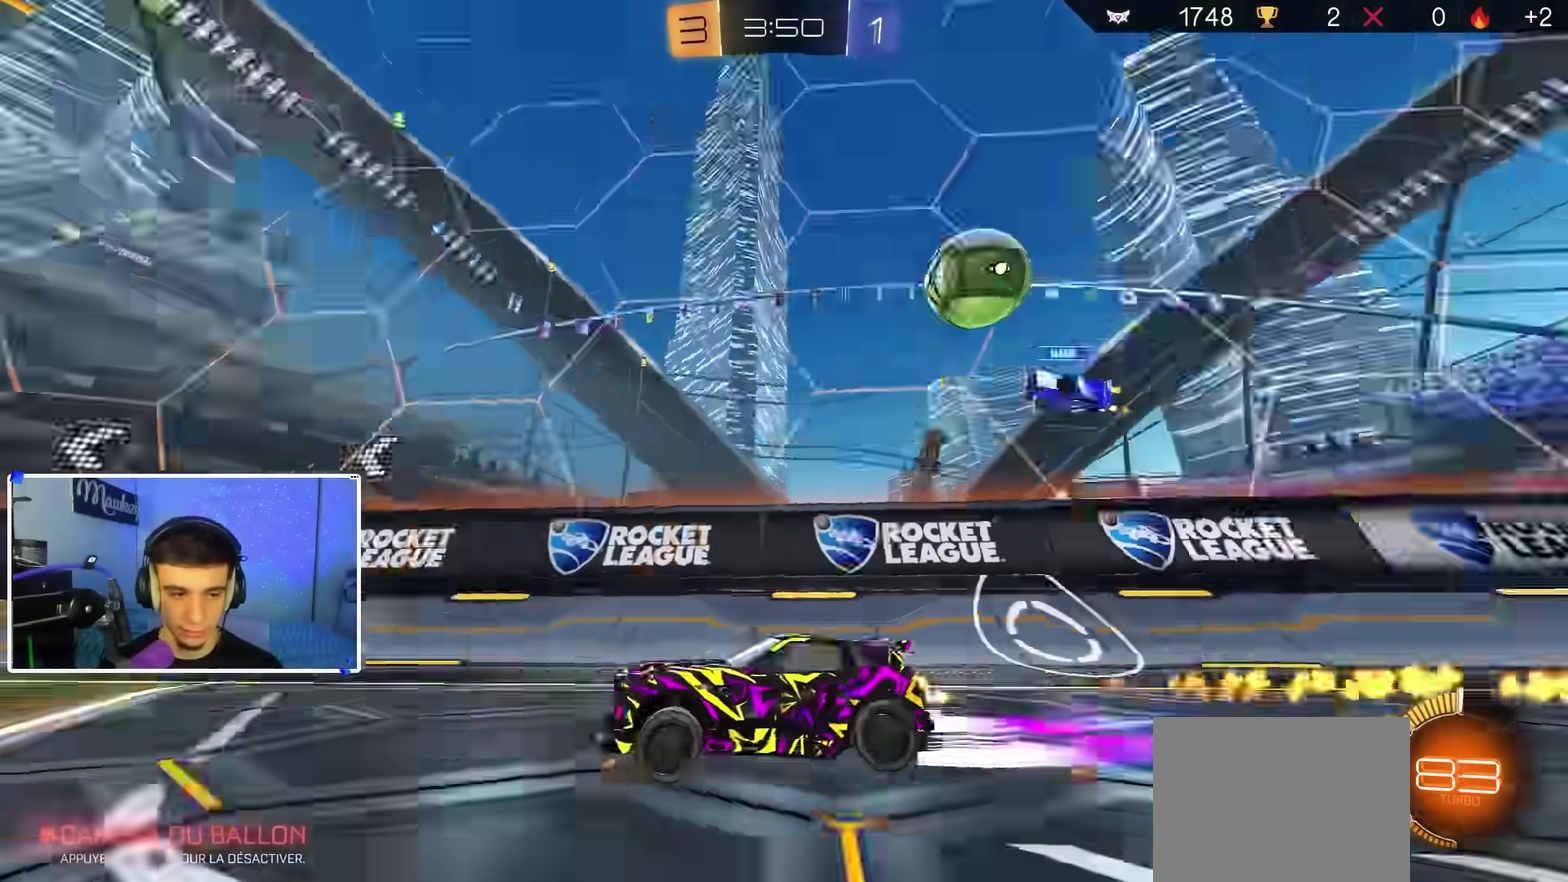
{"dt_ms": 900, "buttons": ["L2", "R2"], "left_stick": "center", "right_stick": "center", "events": [[33, "B", "up"], [350, "B", "down"], [433, "left_stick", "right"], [467, "B", "up"], [500, "R2", "up"], [567, "left_stick", "center"], [700, "left_stick", "left"], [850, "L2", "down"], [850, "left_stick", "center"], [900, "R2", "down"]]}